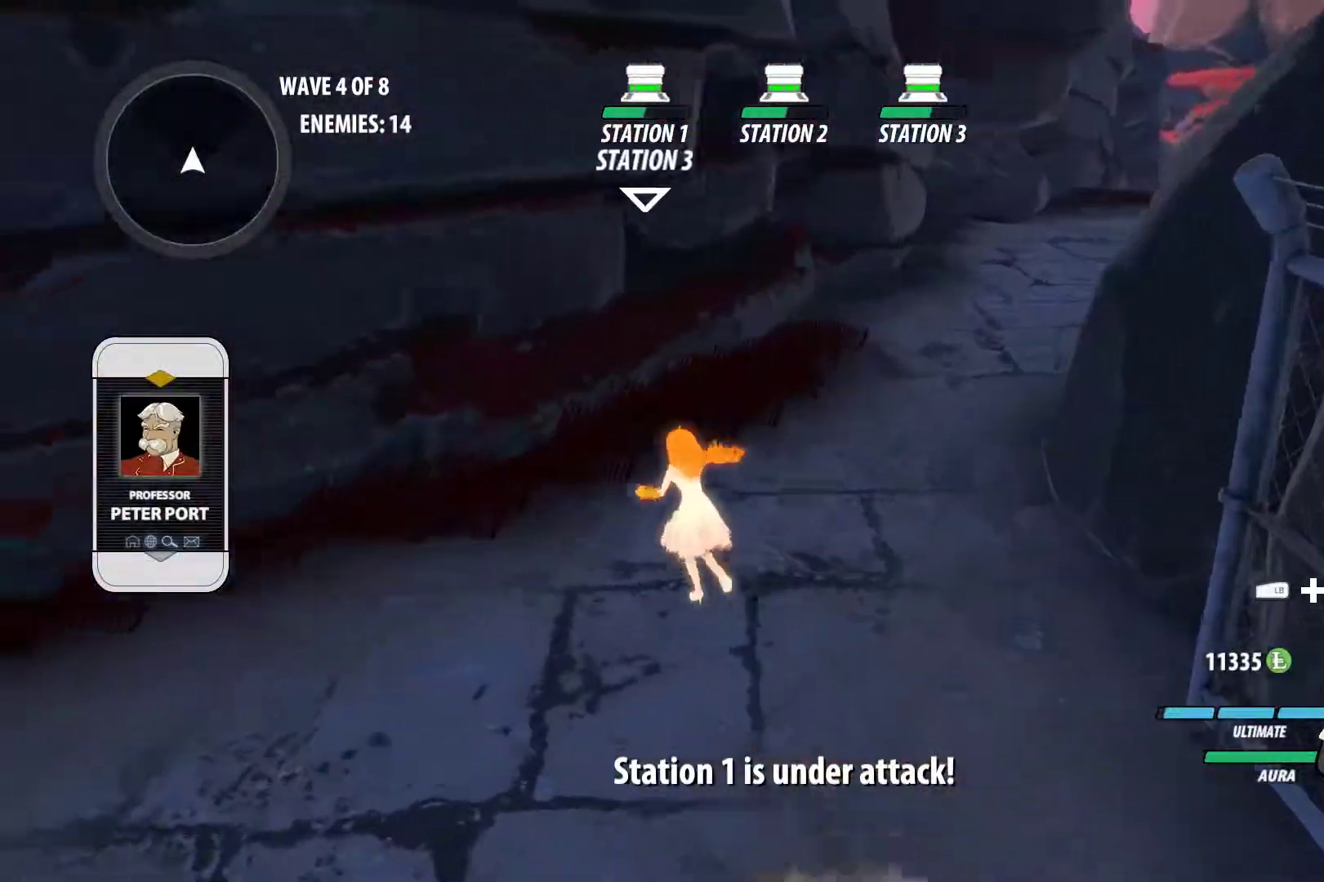
Gameplay with a controller (Xbox layout); each line is a JSON object with the inputs held at the frame after it. "events" lists button and stick changes between this image and that frame as [ms after this image, input, new state], when the widget could be followed in between. Not read: R3.
{"buttons": ["B"], "left_stick": "up-right", "right_stick": "center", "events": [[33, "A", "down"], [33, "left_stick", "up"], [67, "L1", "down"], [67, "X", "down"], [117, "B", "down"], [133, "left_stick", "up-right"], [167, "A", "up"], [167, "X", "up"], [233, "L1", "up"], [250, "B", "up"], [317, "A", "down"], [350, "L1", "down"], [367, "X", "down"], [417, "B", "down"], [433, "X", "up"], [450, "A", "up"], [483, "L1", "up"]]}
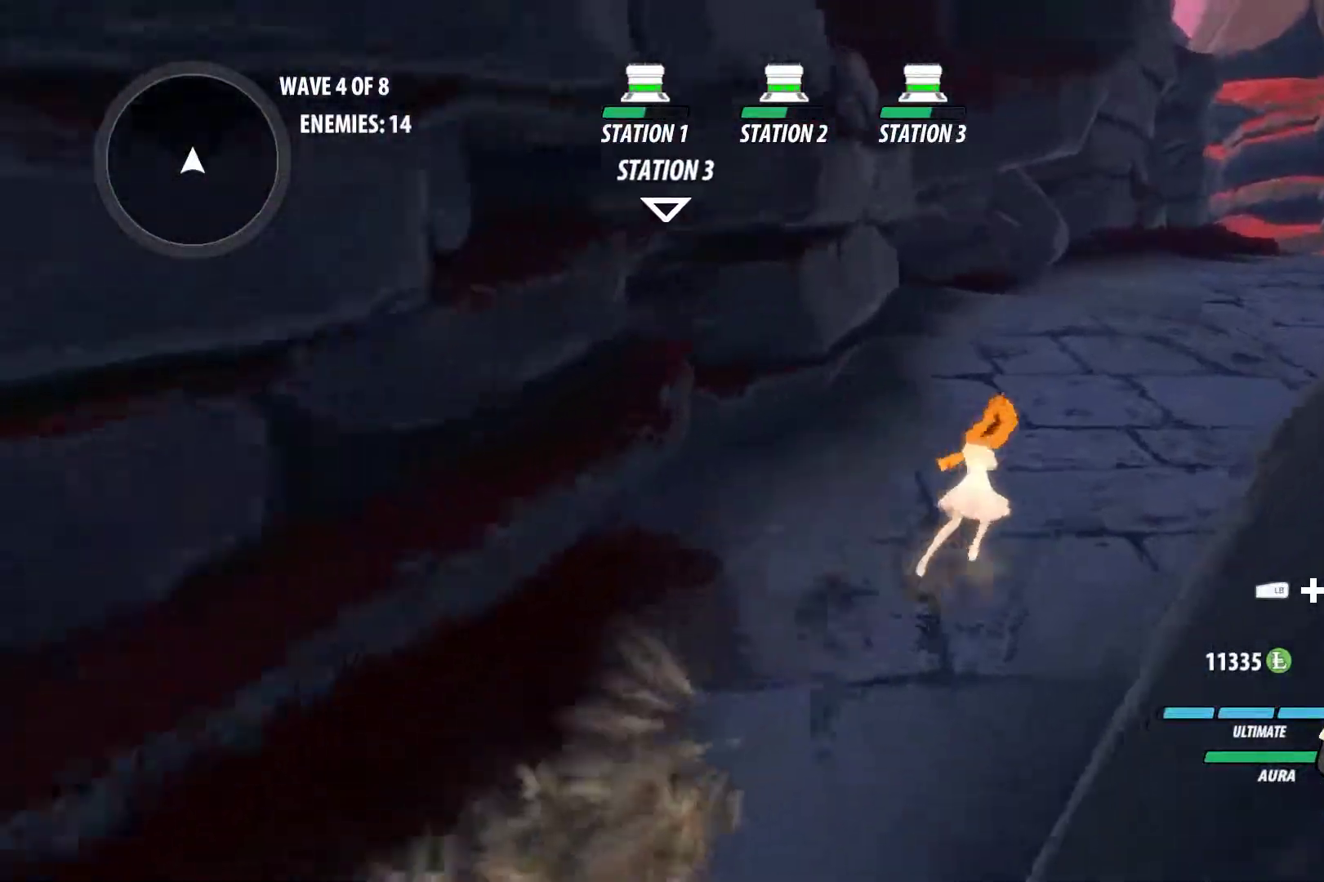
{"buttons": ["B", "L1"], "left_stick": "up-right", "right_stick": "center", "events": [[17, "B", "up"], [67, "A", "down"], [83, "L1", "down"], [117, "X", "down"], [200, "B", "down"], [200, "X", "up"], [217, "A", "up"], [250, "L1", "up"], [283, "B", "up"], [350, "A", "down"], [367, "L1", "down"], [383, "X", "down"], [450, "B", "down"], [467, "X", "up"], [483, "A", "up"]]}
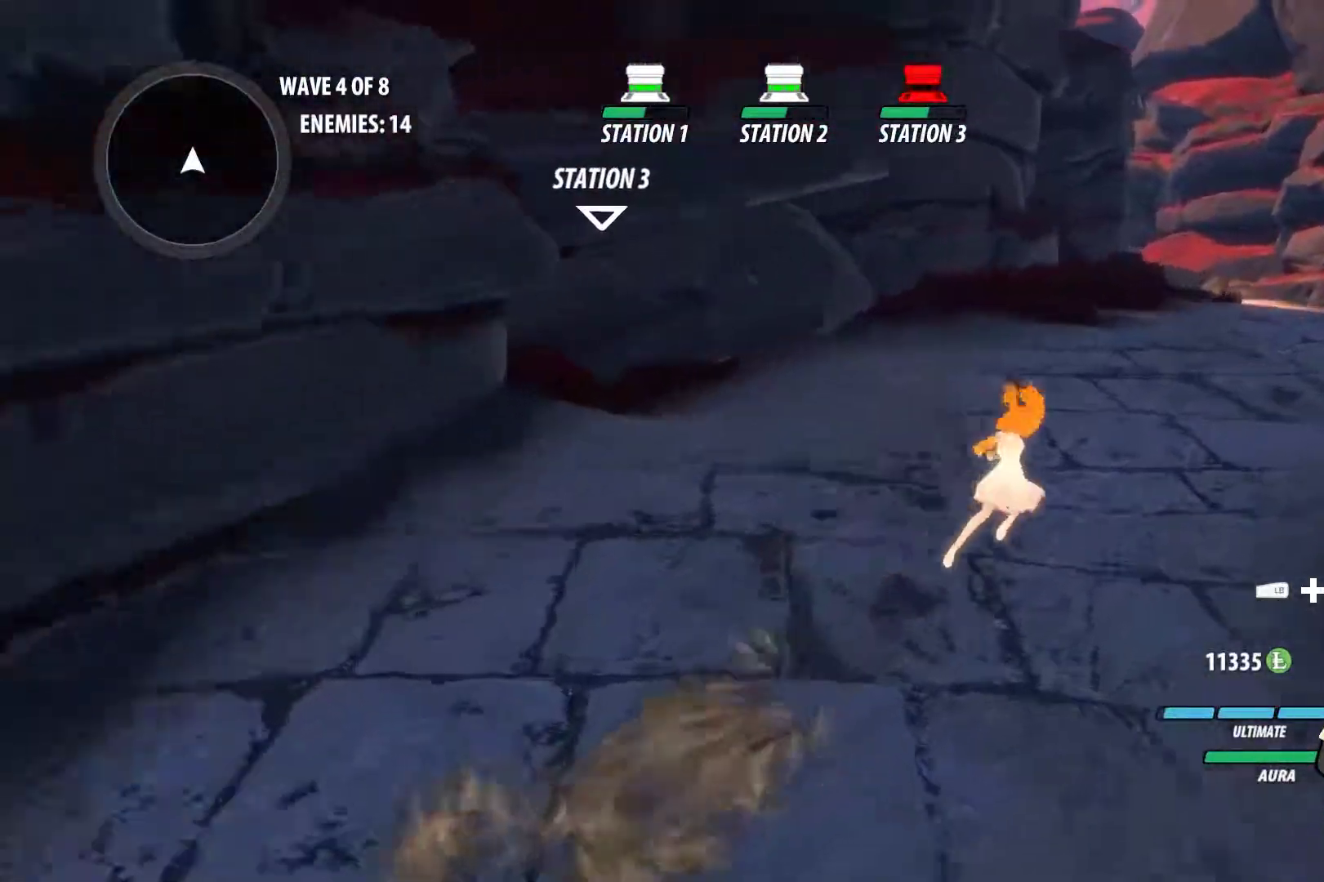
{"buttons": ["B", "L1"], "left_stick": "up-right", "right_stick": "center", "events": [[33, "L1", "up"], [50, "B", "up"], [117, "A", "down"], [133, "L1", "down"], [150, "X", "down"], [183, "B", "down"], [233, "A", "up"], [233, "X", "up"], [300, "L1", "up"], [317, "B", "up"], [367, "A", "down"], [383, "L1", "down"], [417, "X", "down"], [467, "B", "down"], [467, "X", "up"], [483, "A", "up"]]}
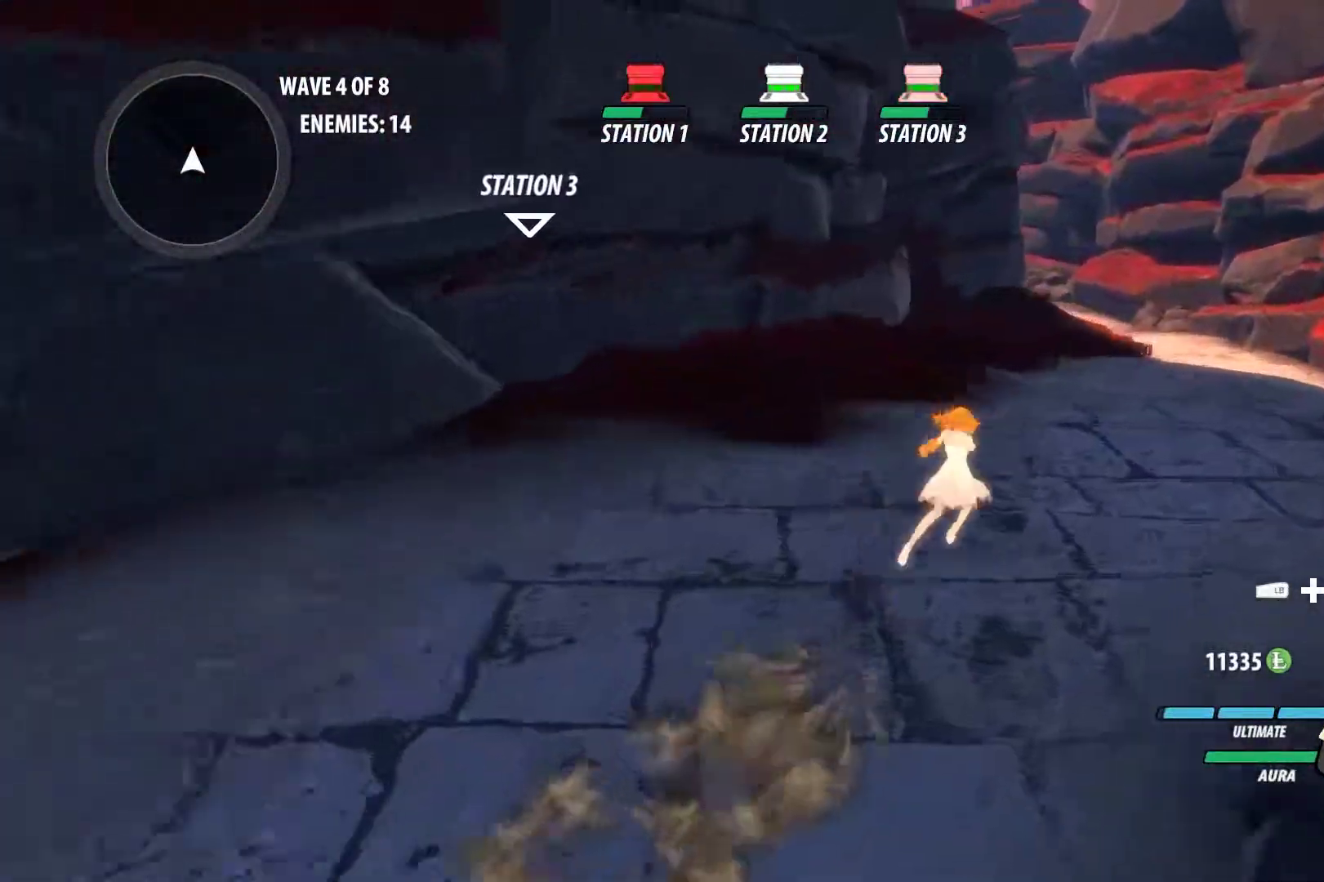
{"buttons": ["A", "X", "L1"], "left_stick": "up-right", "right_stick": "center", "events": [[33, "L1", "up"], [50, "B", "up"], [133, "A", "down"], [150, "L1", "down"], [167, "X", "down"], [233, "A", "up"], [233, "B", "down"], [233, "X", "up"], [300, "L1", "up"], [367, "B", "up"], [417, "A", "down"], [417, "L1", "down"], [450, "X", "down"]]}
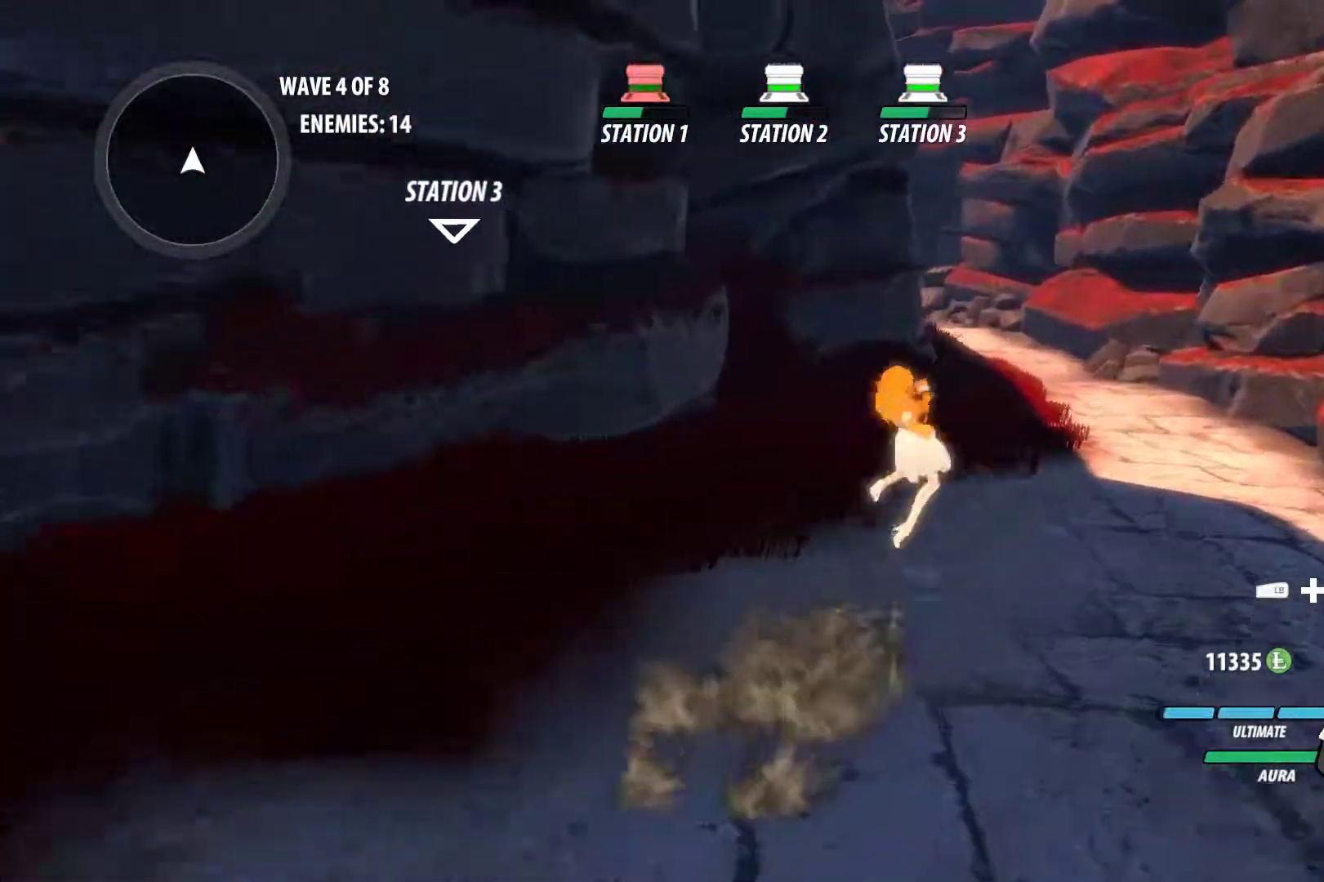
{"buttons": [], "left_stick": "up", "right_stick": "center", "events": [[17, "B", "down"], [33, "A", "up"], [33, "X", "up"], [67, "L1", "up"], [133, "B", "up"], [233, "A", "down"], [233, "left_stick", "up"], [250, "L1", "down"], [267, "X", "down"], [317, "B", "down"], [333, "A", "up"], [333, "X", "up"], [417, "L1", "up"], [467, "B", "up"]]}
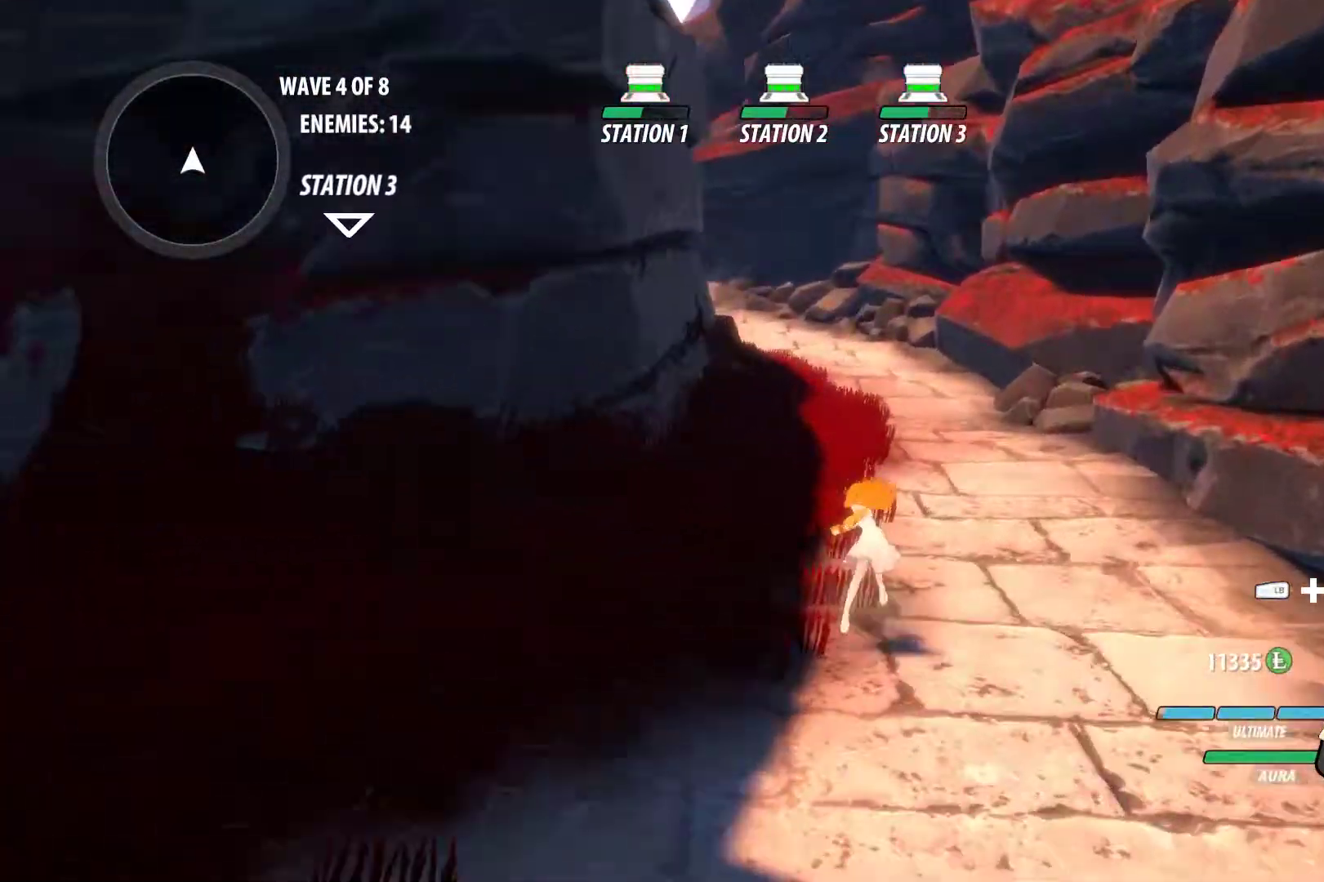
{"buttons": ["B", "L1"], "left_stick": "up", "right_stick": "center", "events": [[50, "A", "down"], [83, "L1", "down"], [100, "X", "down"], [150, "B", "down"], [150, "X", "up"], [167, "A", "up"], [217, "L1", "up"], [267, "B", "up"], [367, "A", "down"], [383, "L1", "down"], [383, "X", "down"], [450, "B", "down"], [467, "A", "up"], [467, "X", "up"]]}
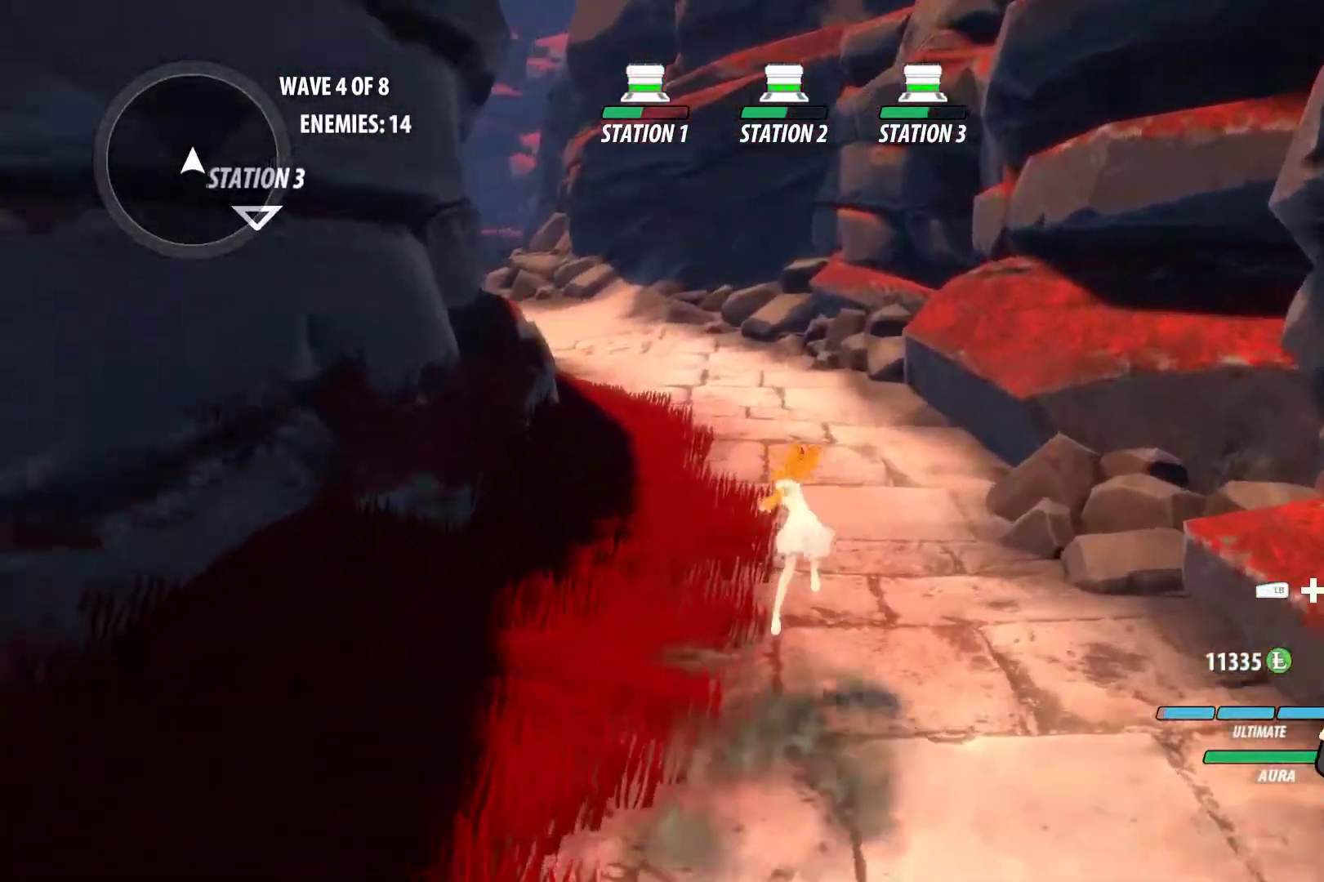
{"buttons": ["A", "L1"], "left_stick": "up", "right_stick": "center", "events": [[50, "L1", "up"], [67, "B", "up"], [167, "A", "down"], [183, "L1", "down"], [200, "X", "down"], [250, "B", "down"], [267, "X", "up"], [283, "A", "up"], [333, "L1", "up"], [383, "B", "up"], [467, "A", "down"], [500, "L1", "down"]]}
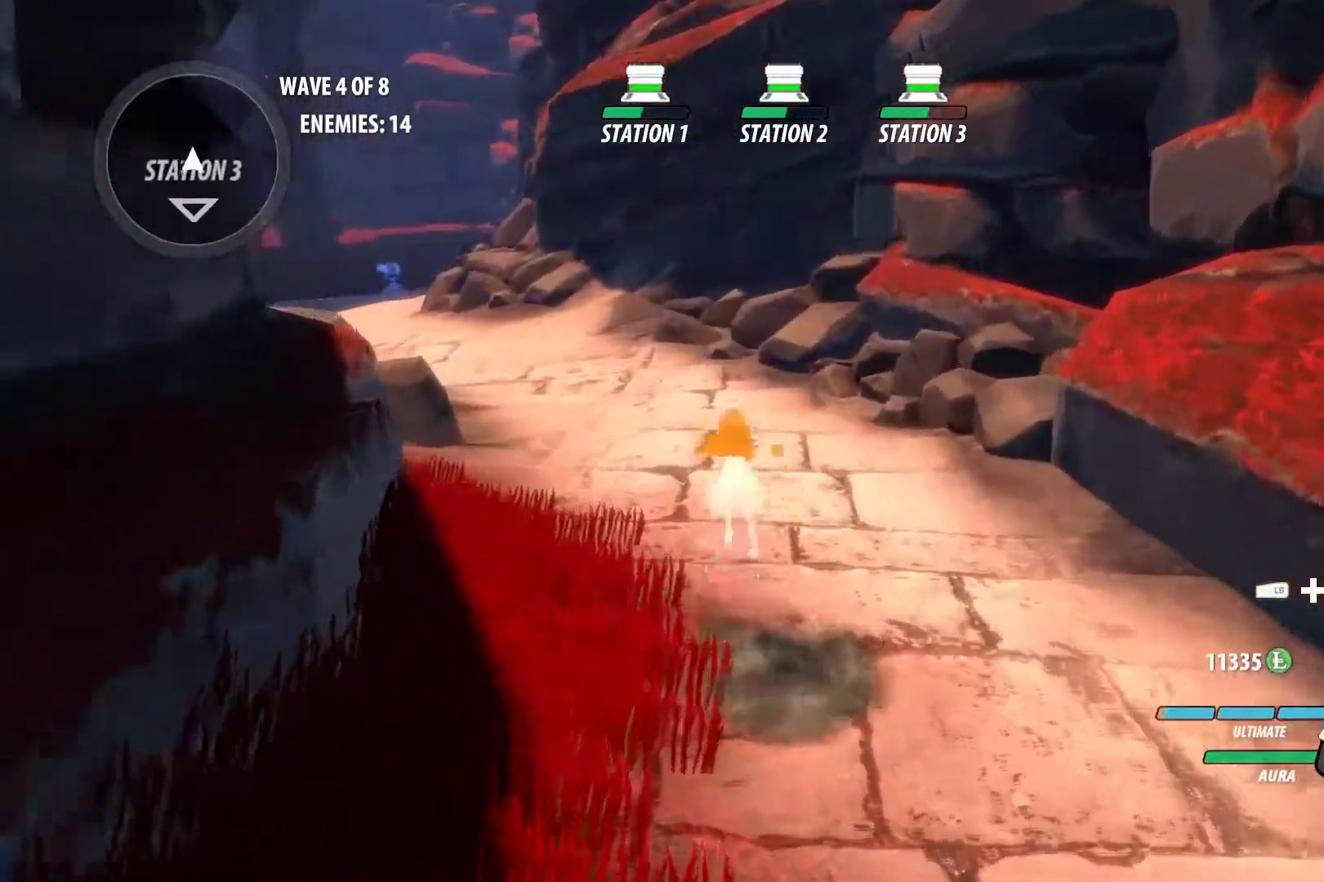
{"buttons": [], "left_stick": "up", "right_stick": "center", "events": [[17, "X", "down"], [50, "B", "down"], [83, "A", "up"], [83, "X", "up"], [150, "L1", "up"], [200, "B", "up"], [283, "A", "down"], [317, "L1", "down"], [317, "X", "down"], [383, "B", "down"], [400, "A", "up"], [400, "X", "up"], [483, "L1", "up"], [500, "B", "up"]]}
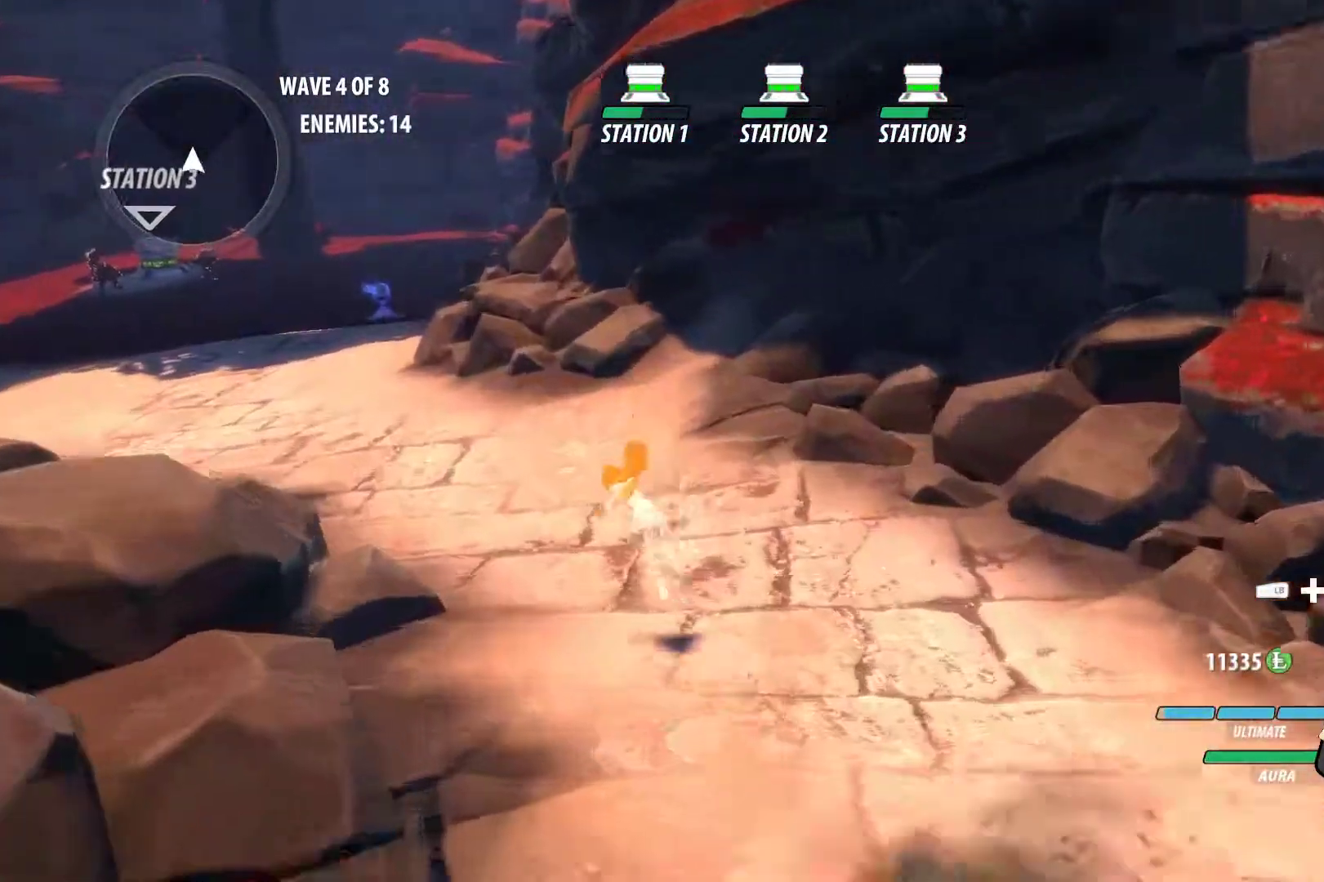
{"buttons": ["A", "X", "L1"], "left_stick": "up-left", "right_stick": "center", "events": [[67, "left_stick", "up-left"], [100, "A", "down"], [133, "L1", "down"], [150, "X", "down"], [200, "B", "down"], [217, "A", "up"], [217, "X", "up"], [317, "L1", "up"], [333, "B", "up"], [400, "A", "down"], [450, "L1", "down"], [467, "X", "down"]]}
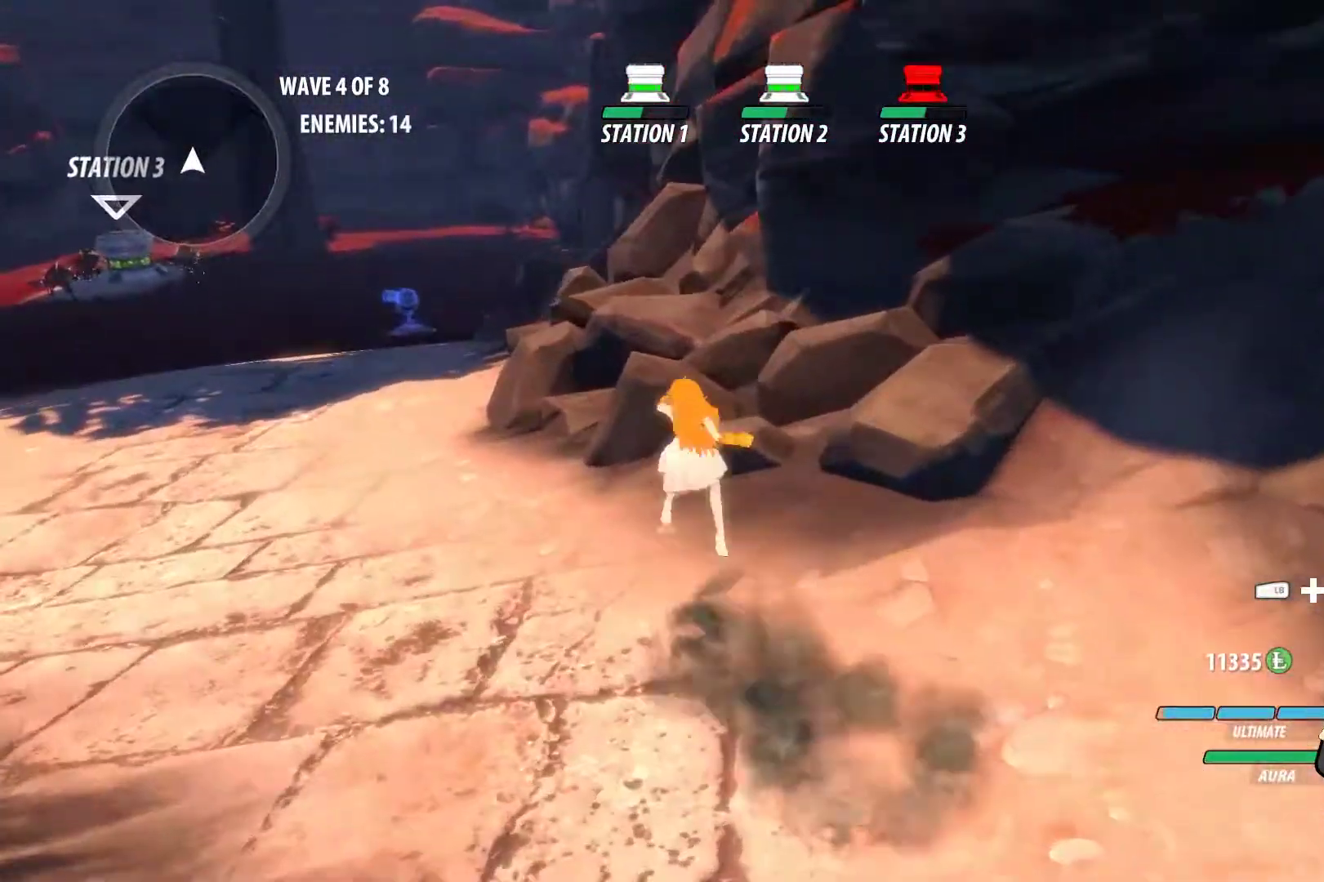
{"buttons": [], "left_stick": "up-left", "right_stick": "center", "events": [[33, "A", "up"], [33, "B", "down"], [33, "X", "up"], [117, "L1", "up"], [167, "B", "up"], [233, "A", "down"], [267, "L1", "down"], [267, "X", "down"], [350, "A", "up"], [350, "B", "down"], [350, "X", "up"], [433, "L1", "up"], [467, "B", "up"]]}
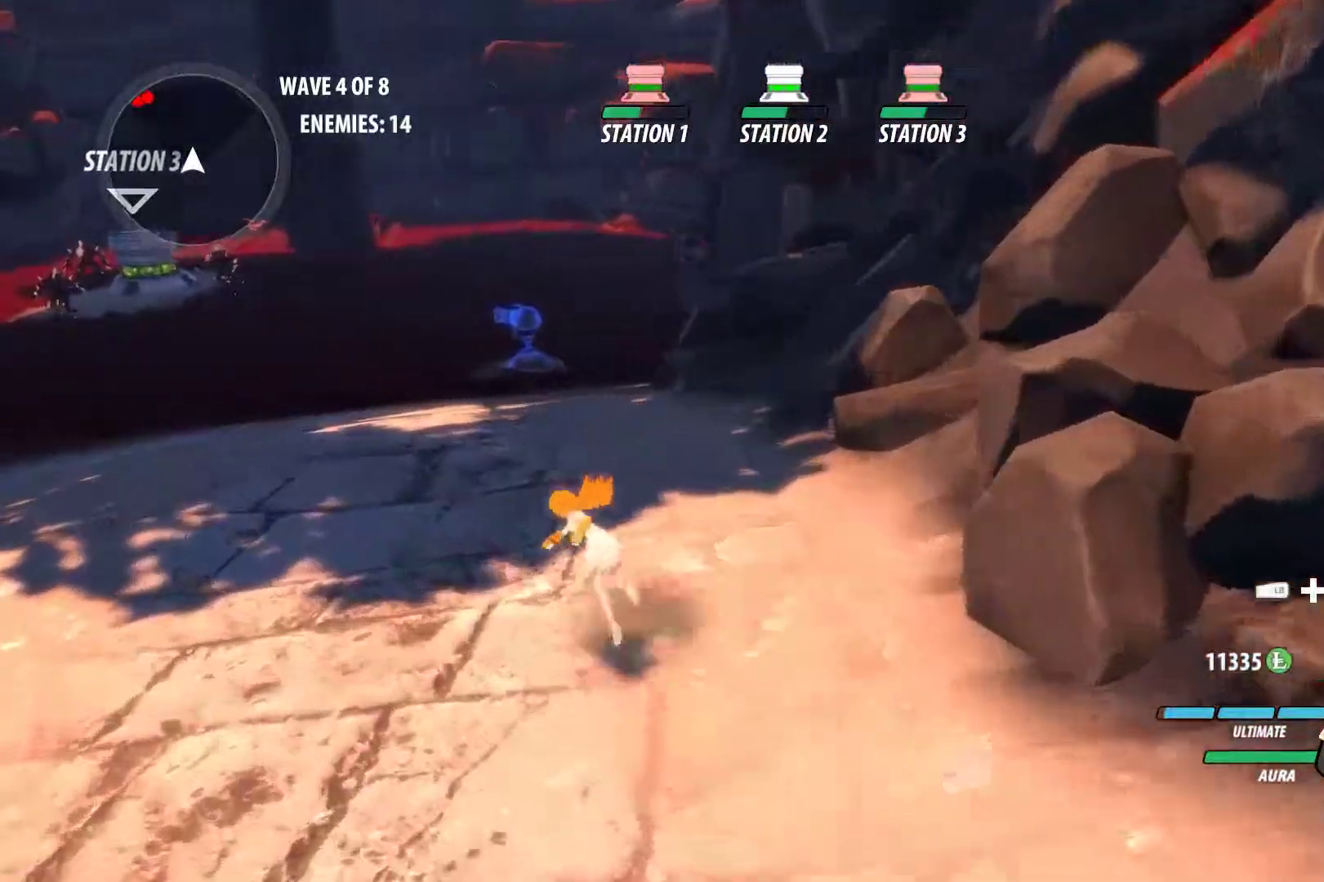
{"buttons": ["B"], "left_stick": "up-left", "right_stick": "center", "events": [[33, "A", "down"], [50, "L1", "down"], [67, "X", "down"], [133, "A", "up"], [133, "B", "down"], [133, "X", "up"], [200, "L1", "up"], [233, "B", "up"], [283, "A", "down"], [333, "L1", "down"], [333, "X", "down"], [400, "B", "down"], [417, "A", "up"], [417, "X", "up"], [483, "L1", "up"]]}
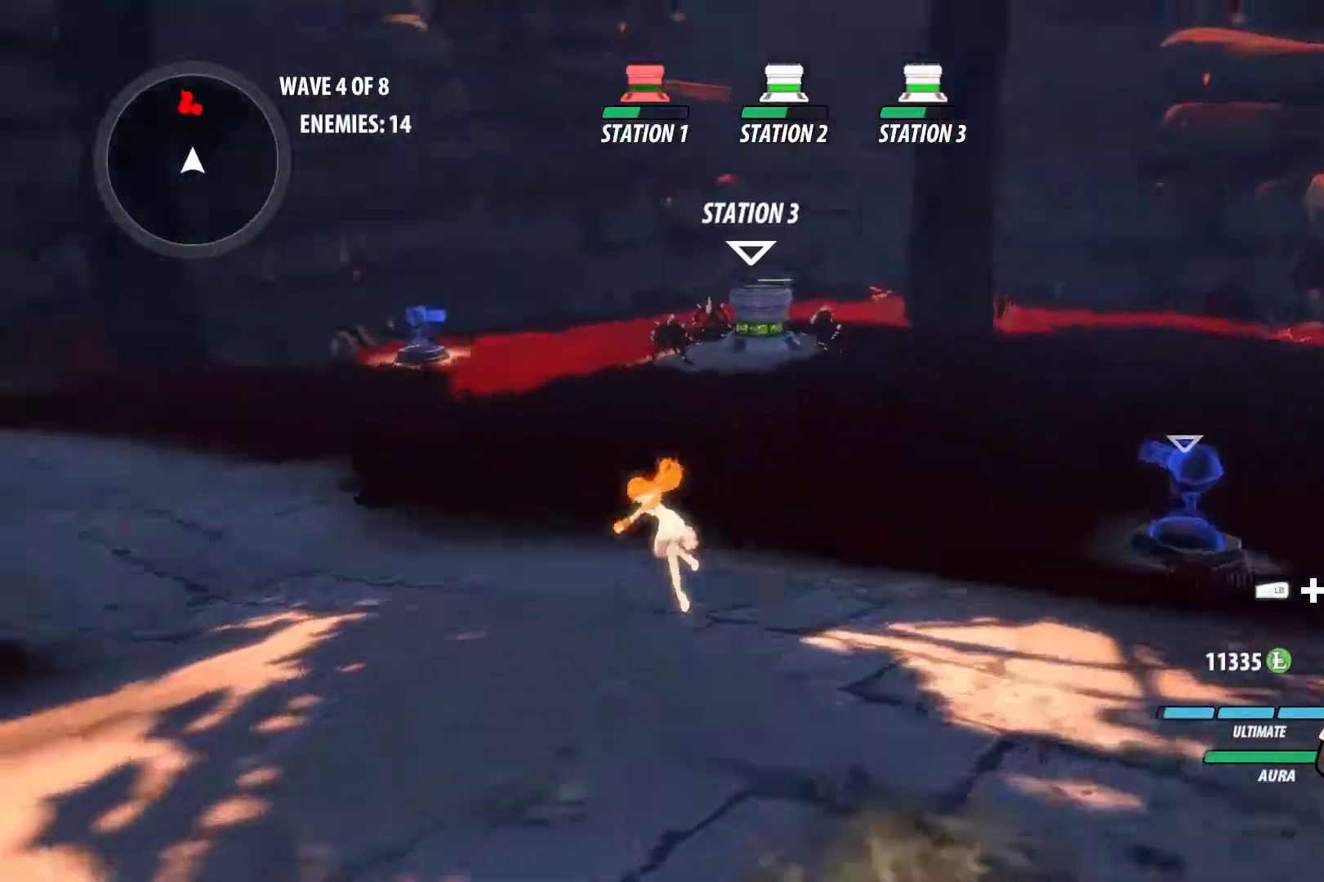
{"buttons": ["A", "L1"], "left_stick": "up", "right_stick": "center", "events": [[17, "B", "up"], [50, "left_stick", "up"], [100, "A", "down"], [117, "L1", "down"], [133, "X", "down"], [217, "A", "up"], [217, "B", "down"], [217, "X", "up"], [283, "L1", "up"], [333, "B", "up"], [433, "A", "down"], [467, "L1", "down"]]}
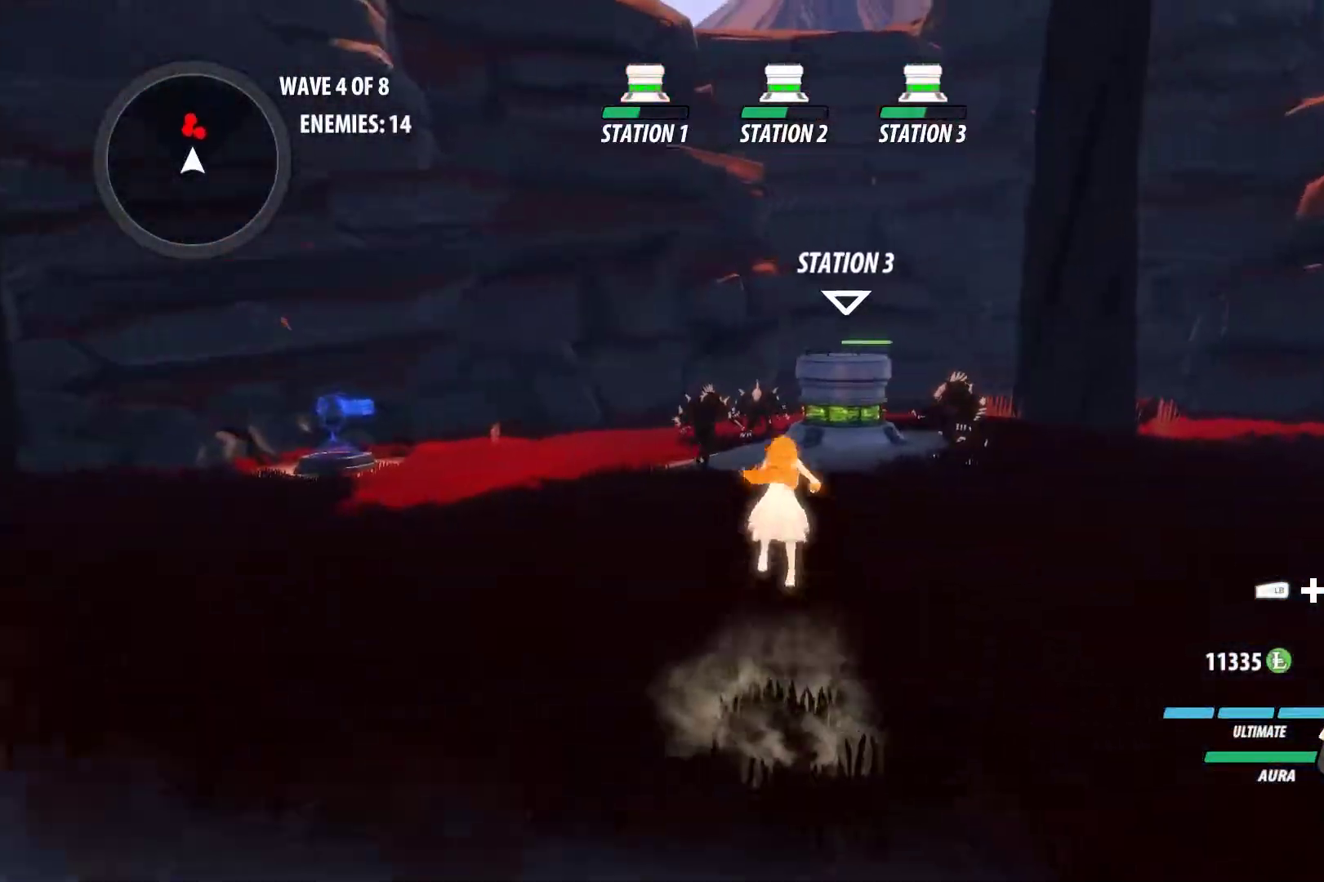
{"buttons": [], "left_stick": "up-left", "right_stick": "center", "events": [[17, "X", "down"], [83, "A", "up"], [83, "B", "down"], [83, "X", "up"], [183, "B", "up"], [183, "L1", "up"], [250, "A", "down"], [283, "L1", "down"], [300, "X", "down"], [350, "X", "up"], [367, "A", "up"], [367, "B", "down"], [450, "L1", "up"], [483, "B", "up"], [483, "left_stick", "up-left"]]}
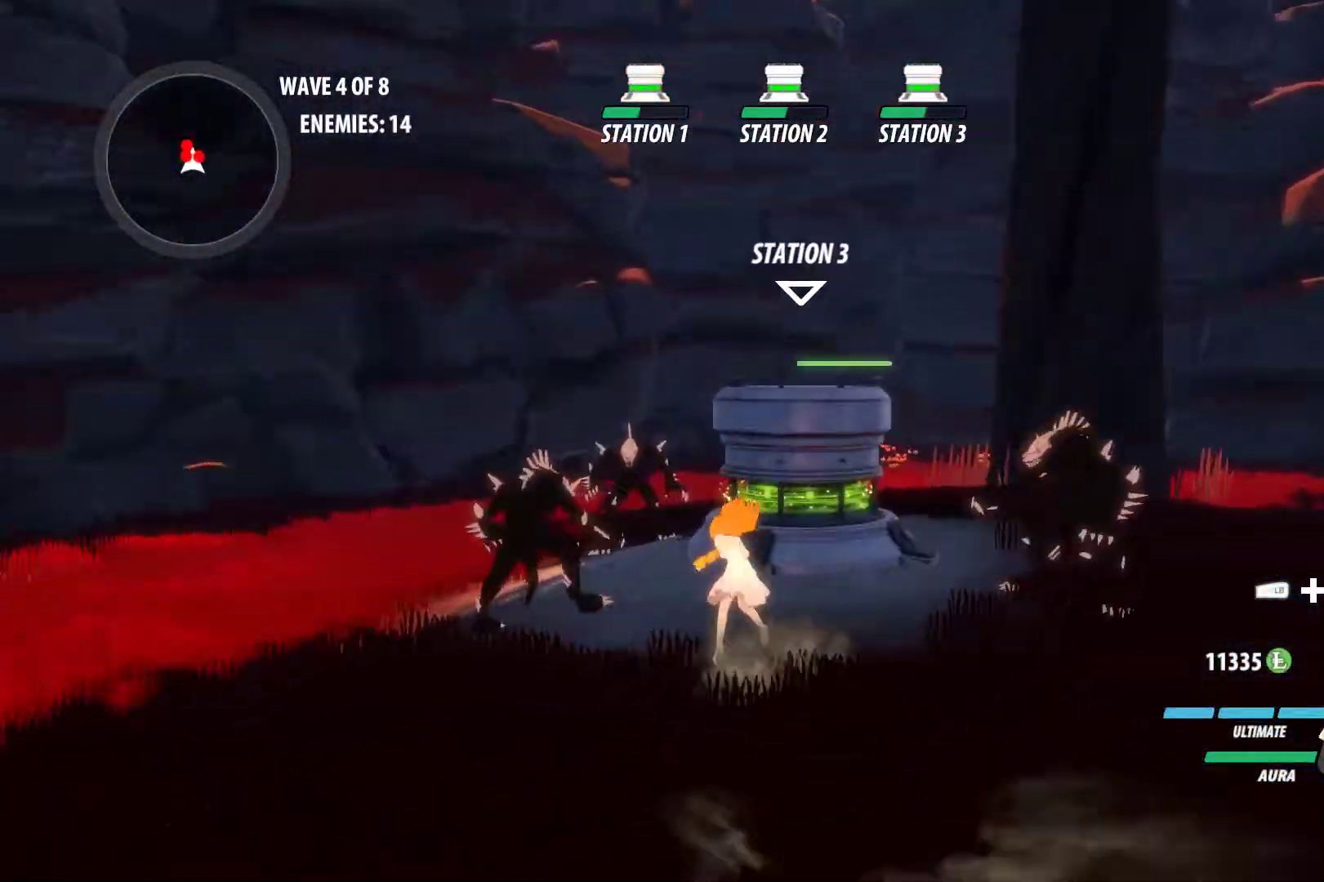
{"buttons": [], "left_stick": "center", "right_stick": "down-left", "events": [[133, "L1", "down"], [133, "left_stick", "up"], [150, "R1", "down"], [200, "right_stick", "up-left"], [217, "L1", "up"], [317, "right_stick", "down-left"], [350, "R1", "up"], [350, "left_stick", "center"]]}
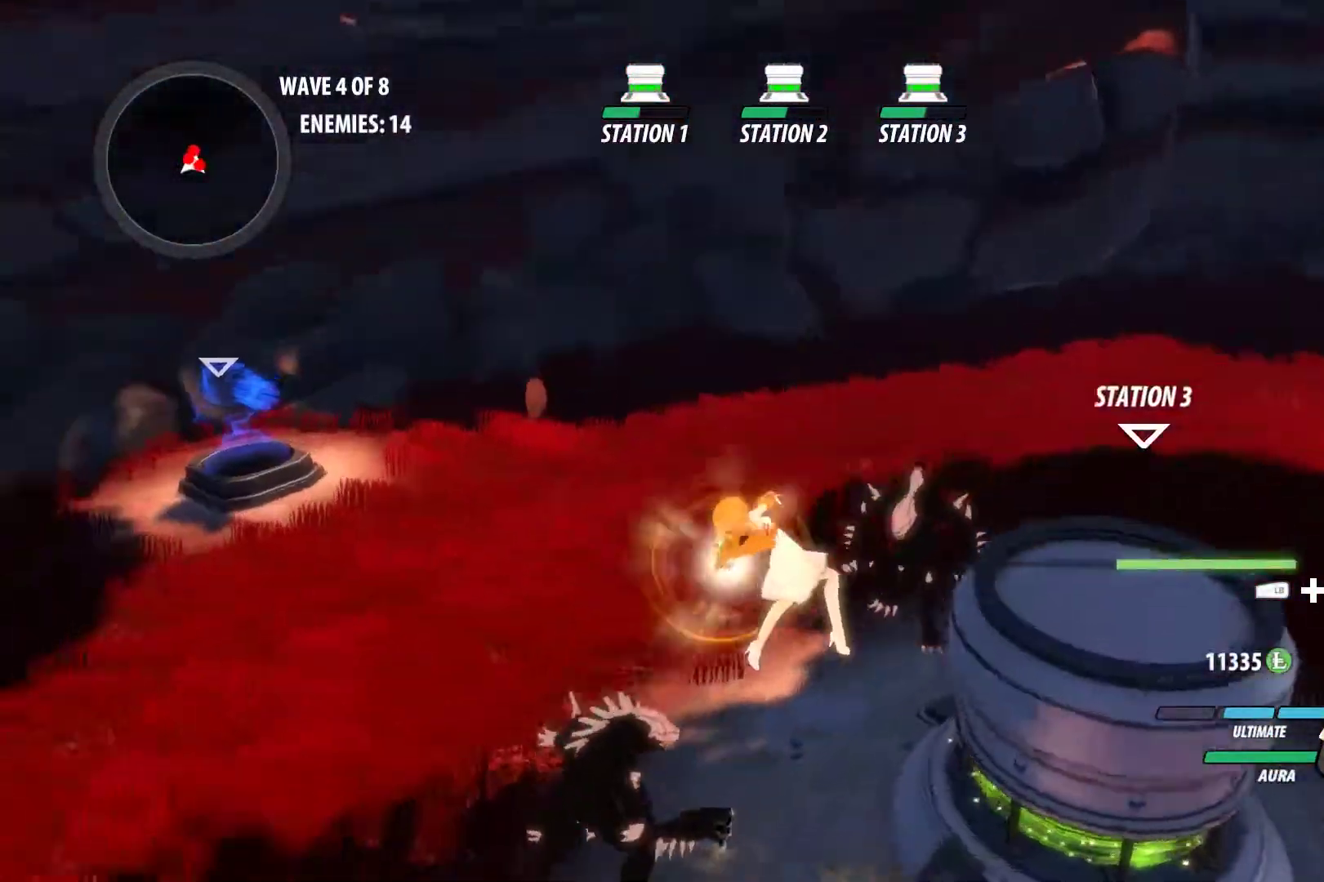
{"buttons": [], "left_stick": "down-left", "right_stick": "center", "events": [[50, "right_stick", "center"], [300, "left_stick", "down-left"]]}
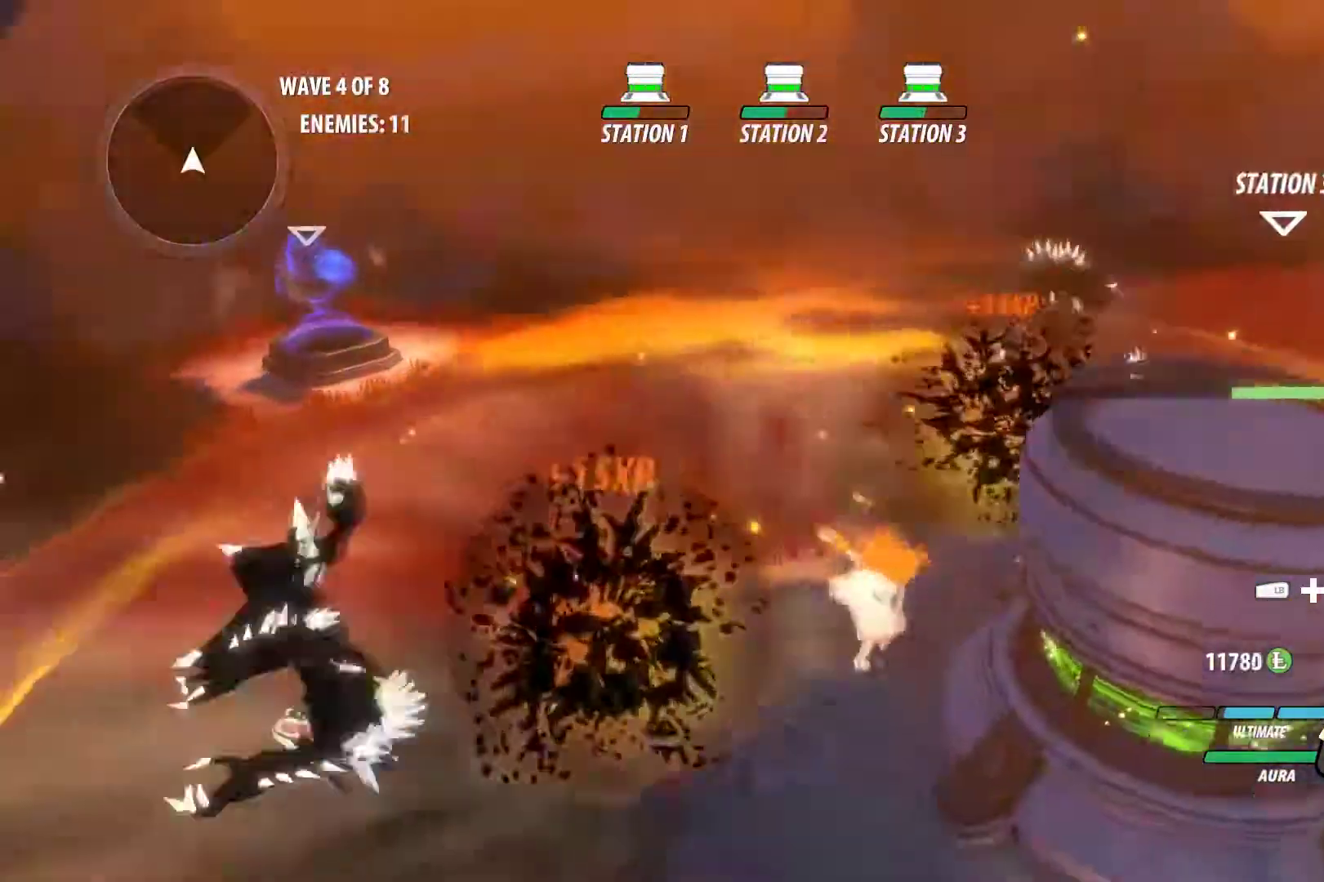
{"buttons": ["B"], "left_stick": "left", "right_stick": "center", "events": [[317, "A", "down"], [333, "left_stick", "left"], [350, "L1", "down"], [383, "X", "down"], [450, "A", "up"], [450, "X", "up"], [467, "B", "down"], [500, "L1", "up"]]}
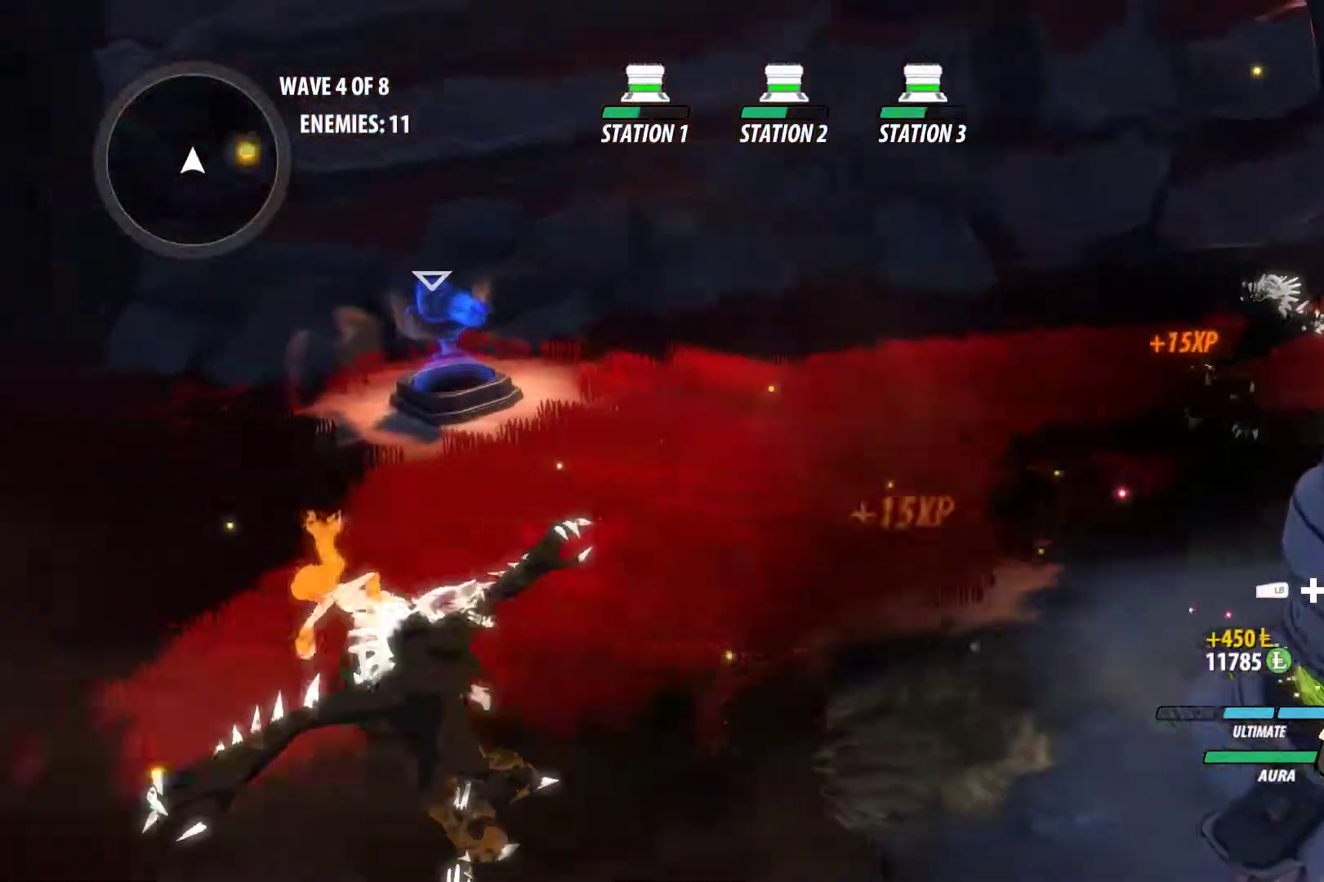
{"buttons": ["B"], "left_stick": "left", "right_stick": "center", "events": [[50, "B", "up"], [100, "A", "down"], [133, "L1", "down"], [150, "X", "down"], [217, "B", "down"], [233, "A", "up"], [233, "X", "up"], [250, "L1", "up"], [283, "B", "up"], [367, "A", "down"], [367, "L1", "down"], [400, "X", "down"], [467, "B", "down"], [467, "X", "up"], [500, "A", "up"], [500, "L1", "up"]]}
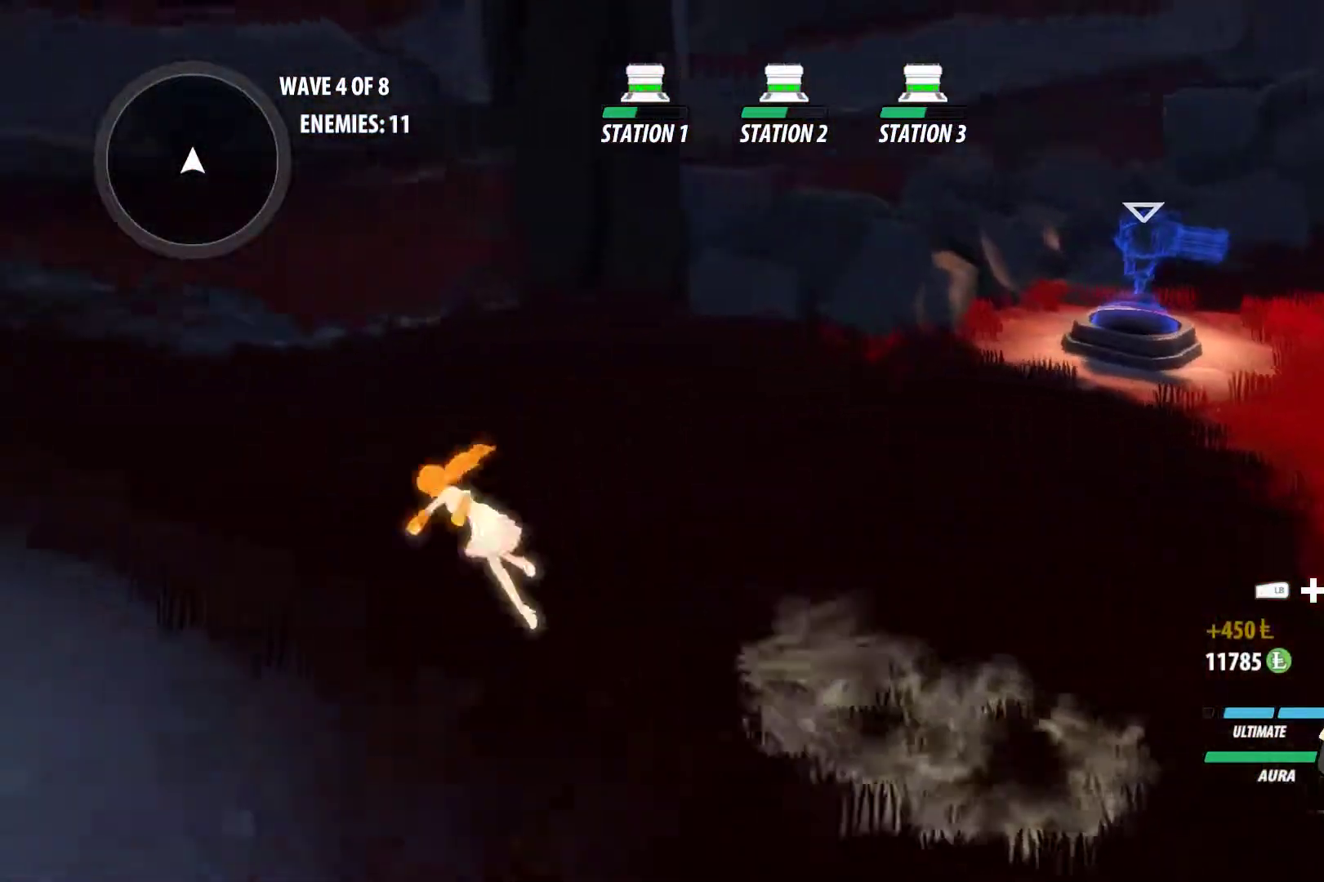
{"buttons": ["B"], "left_stick": "left", "right_stick": "center", "events": [[50, "B", "up"], [100, "A", "down"], [100, "L1", "down"], [133, "X", "down"], [183, "B", "down"], [217, "A", "up"], [217, "X", "up"], [233, "L1", "up"], [283, "B", "up"], [333, "A", "down"], [333, "L1", "down"], [367, "X", "down"], [433, "B", "down"], [433, "X", "up"], [450, "A", "up"], [467, "L1", "up"]]}
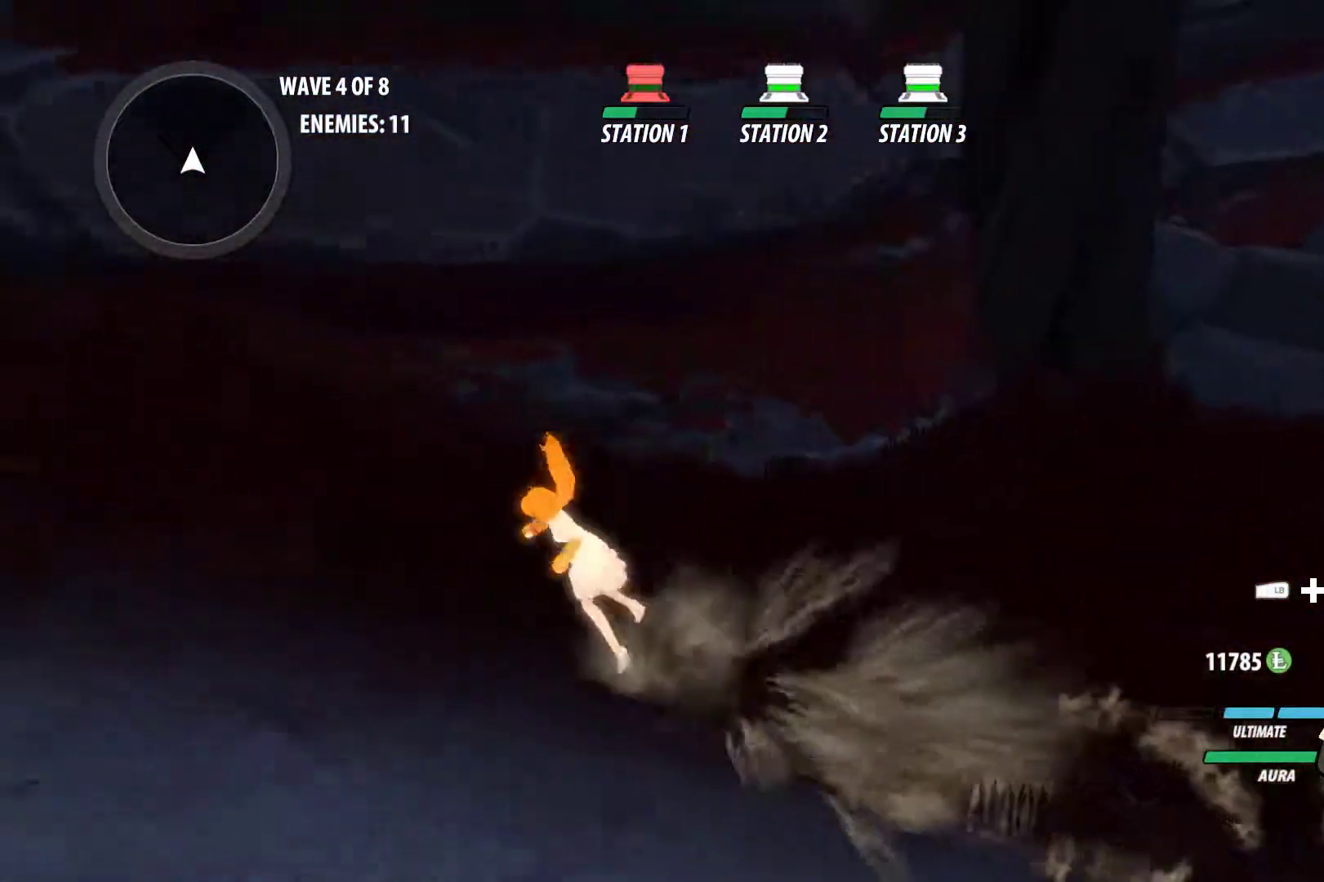
{"buttons": ["B"], "left_stick": "left", "right_stick": "center", "events": [[17, "B", "up"], [50, "A", "down"], [67, "L1", "down"], [117, "X", "down"], [183, "A", "up"], [183, "B", "down"], [183, "X", "up"], [200, "L1", "up"], [283, "B", "up"], [317, "L1", "down"], [333, "A", "down"], [383, "X", "down"], [417, "B", "down"], [433, "A", "up"], [433, "X", "up"], [467, "L1", "up"]]}
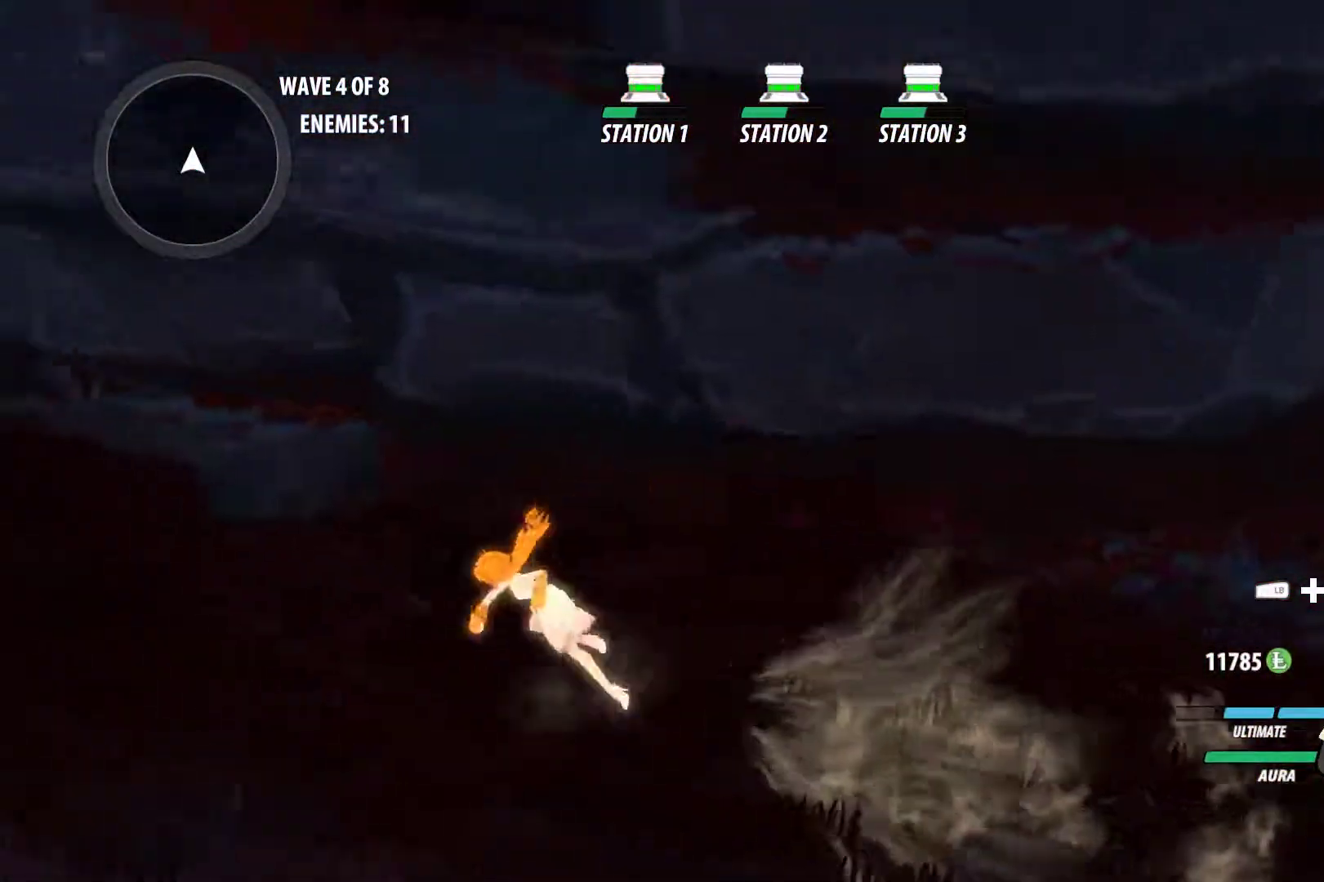
{"buttons": [], "left_stick": "left", "right_stick": "center", "events": [[17, "B", "up"], [50, "A", "down"], [83, "L1", "down"], [100, "X", "down"], [167, "B", "down"], [183, "A", "up"], [183, "X", "up"], [233, "L1", "up"], [267, "B", "up"], [317, "A", "down"], [317, "L1", "down"], [367, "X", "down"], [417, "B", "down"], [433, "X", "up"], [450, "A", "up"], [467, "L1", "up"], [500, "B", "up"]]}
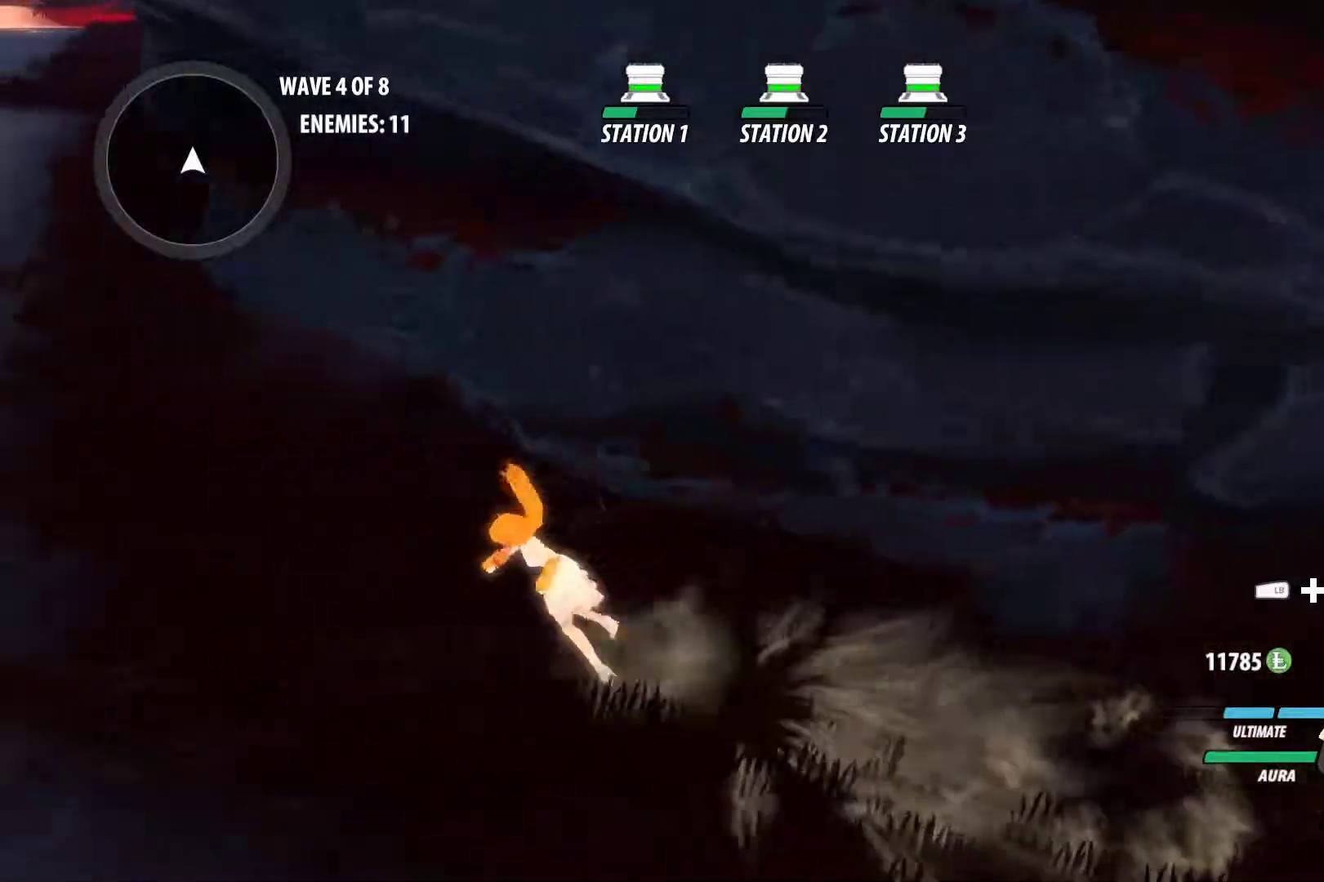
{"buttons": [], "left_stick": "up-left", "right_stick": "center", "events": [[50, "A", "down"], [50, "L1", "down"], [100, "X", "down"], [167, "A", "up"], [167, "B", "down"], [167, "X", "up"], [200, "L1", "up"], [250, "B", "up"], [300, "A", "down"], [317, "L1", "down"], [317, "left_stick", "up-left"], [350, "X", "down"], [417, "B", "down"], [433, "A", "up"], [433, "X", "up"], [450, "L1", "up"], [500, "B", "up"]]}
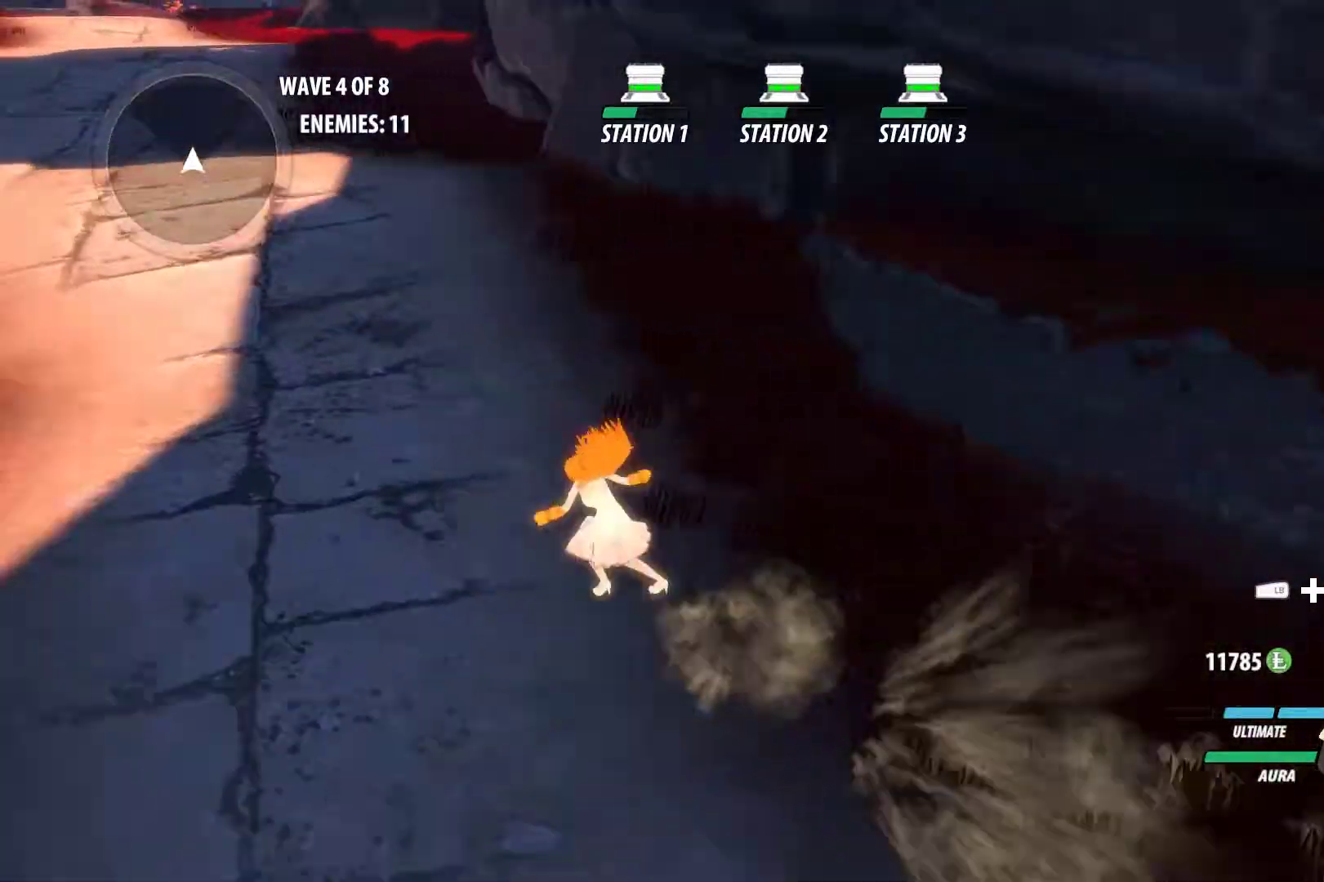
{"buttons": [], "left_stick": "up-left", "right_stick": "center", "events": [[33, "A", "down"], [67, "L1", "down"], [83, "X", "down"], [150, "A", "up"], [167, "B", "down"], [167, "X", "up"], [200, "L1", "up"], [233, "B", "up"], [300, "A", "down"], [300, "L1", "down"], [333, "X", "down"], [383, "B", "down"], [383, "X", "up"], [400, "A", "up"], [450, "L1", "up"], [467, "B", "up"]]}
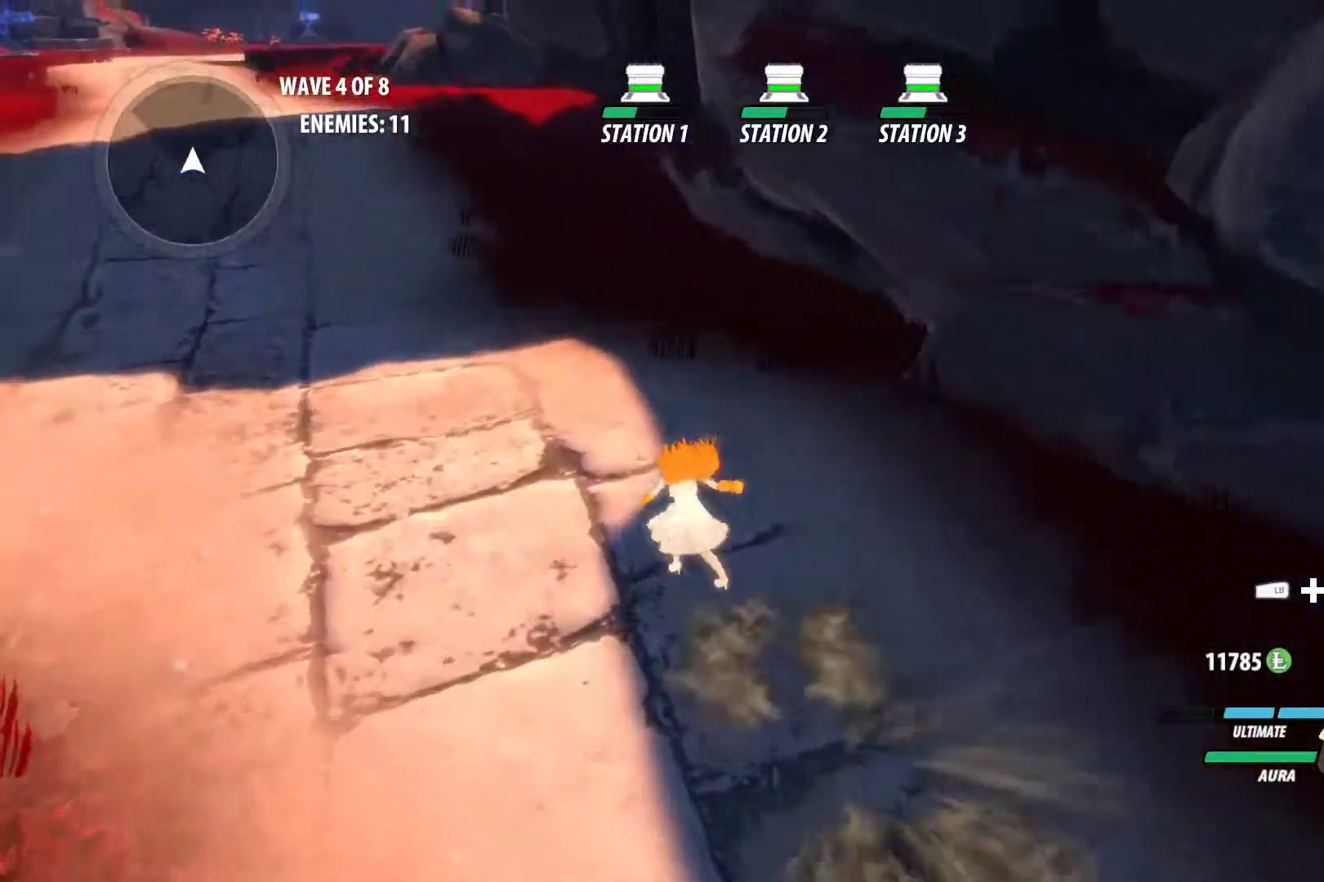
{"buttons": ["A"], "left_stick": "up-left", "right_stick": "center", "events": [[33, "A", "down"], [33, "L1", "down"], [50, "X", "down"], [117, "B", "down"], [133, "A", "up"], [133, "X", "up"], [183, "L1", "up"], [200, "B", "up"], [233, "A", "down"], [267, "L1", "down"], [300, "X", "down"], [350, "B", "down"], [367, "A", "up"], [367, "X", "up"], [433, "B", "up"], [433, "L1", "up"], [500, "A", "down"]]}
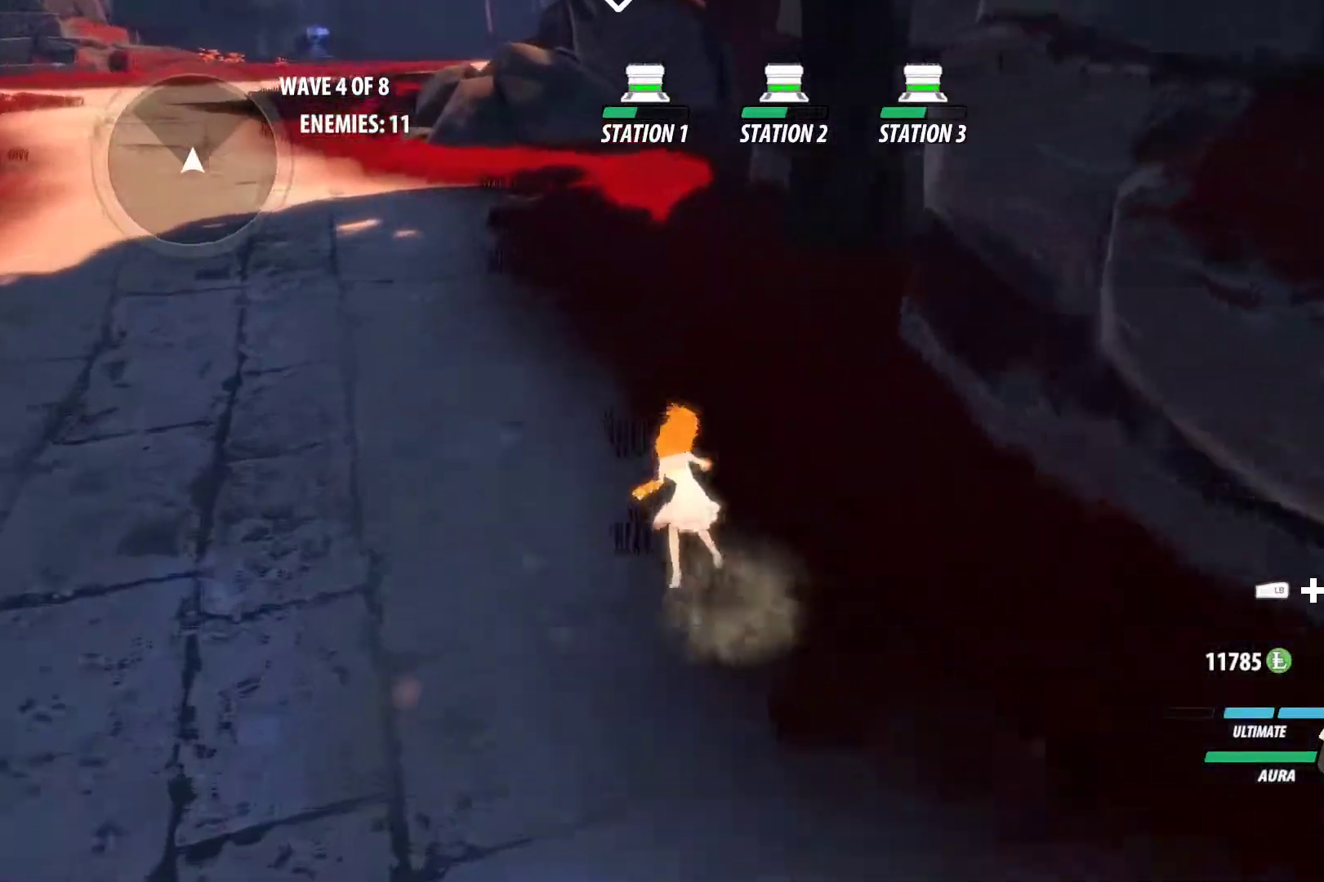
{"buttons": ["A", "X", "L1"], "left_stick": "up-left", "right_stick": "center", "events": [[33, "L1", "down"], [33, "X", "down"], [83, "B", "down"], [100, "A", "up"], [100, "X", "up"], [150, "L1", "up"], [183, "B", "up"], [233, "A", "down"], [250, "L1", "down"], [267, "X", "down"], [333, "B", "down"], [350, "A", "up"], [350, "X", "up"], [383, "L1", "up"], [417, "A", "down"], [417, "B", "up"], [483, "L1", "down"], [500, "X", "down"]]}
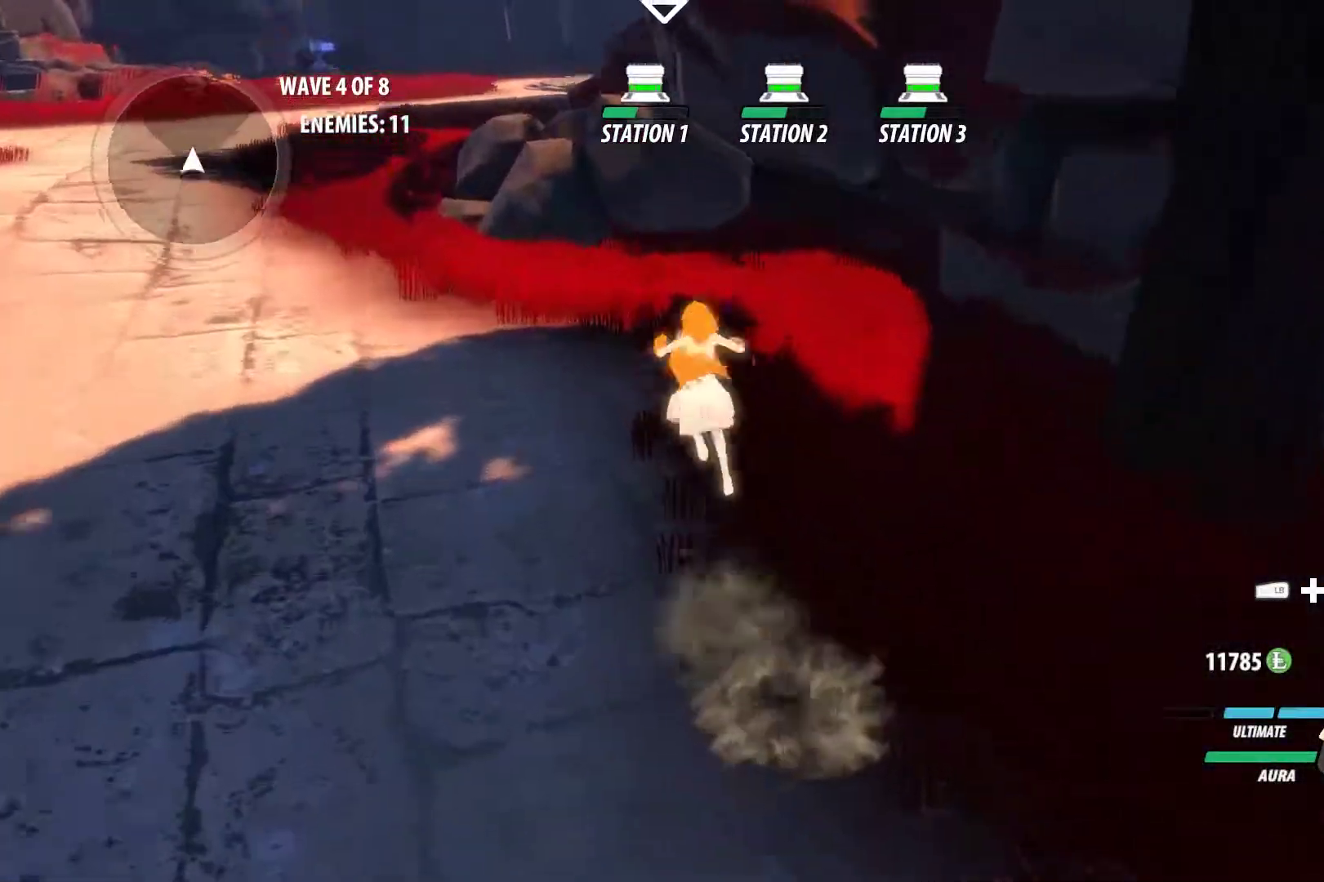
{"buttons": ["A", "L1"], "left_stick": "up-left", "right_stick": "center", "events": [[67, "A", "up"], [67, "B", "down"], [67, "X", "up"], [133, "L1", "up"], [150, "B", "up"], [167, "A", "down"], [233, "L1", "down"], [250, "X", "down"], [317, "A", "up"], [317, "B", "down"], [333, "X", "up"], [383, "L1", "up"], [417, "B", "up"], [483, "A", "down"], [483, "L1", "down"]]}
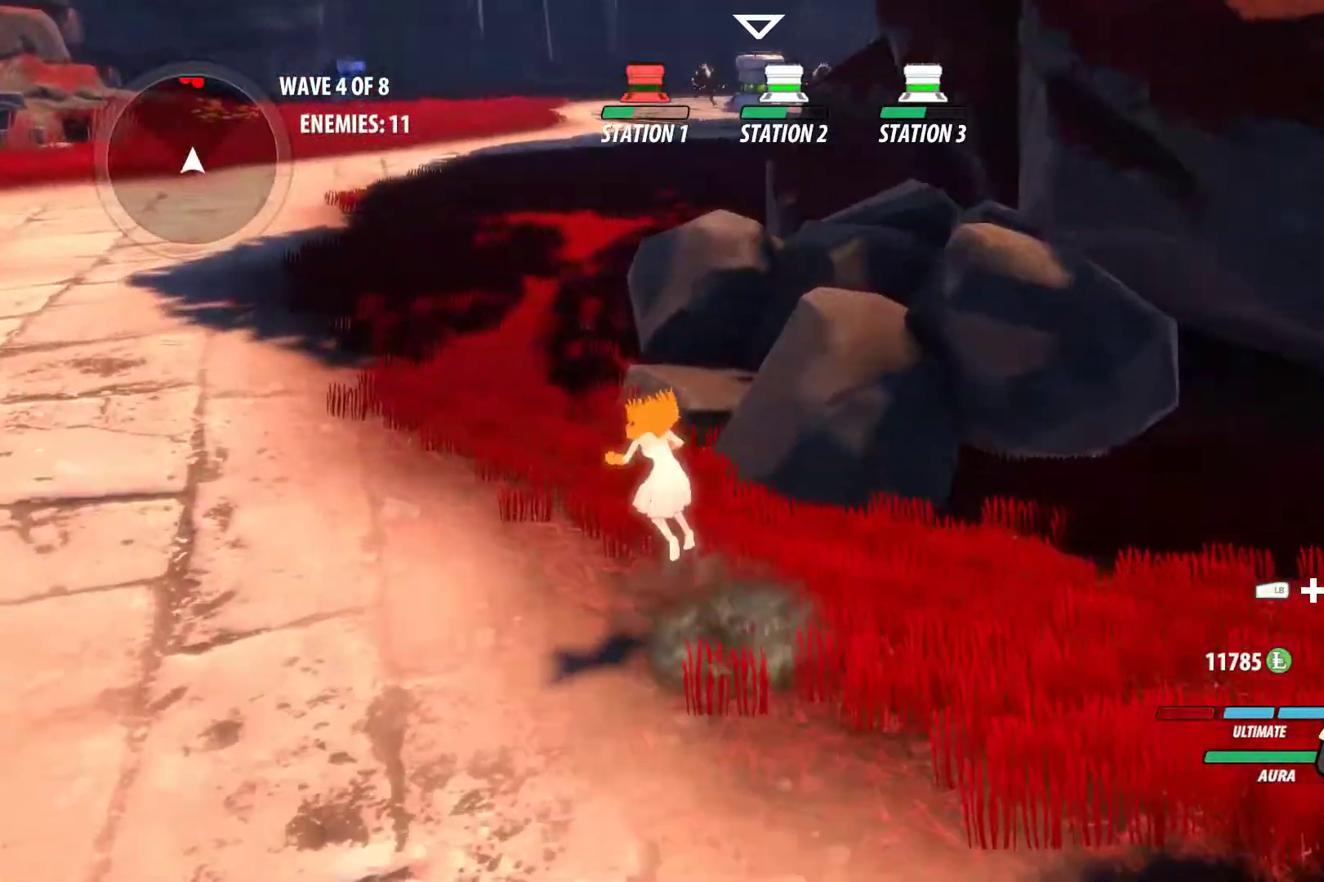
{"buttons": [], "left_stick": "up", "right_stick": "center", "events": [[33, "X", "down"], [83, "A", "up"], [83, "B", "down"], [83, "X", "up"], [150, "L1", "up"], [183, "B", "up"], [217, "A", "down"], [217, "left_stick", "up"], [267, "L1", "down"], [267, "X", "down"], [333, "A", "up"], [333, "Y", "down"], [367, "B", "down"], [367, "X", "up"], [383, "Y", "up"], [433, "L1", "up"], [467, "B", "up"]]}
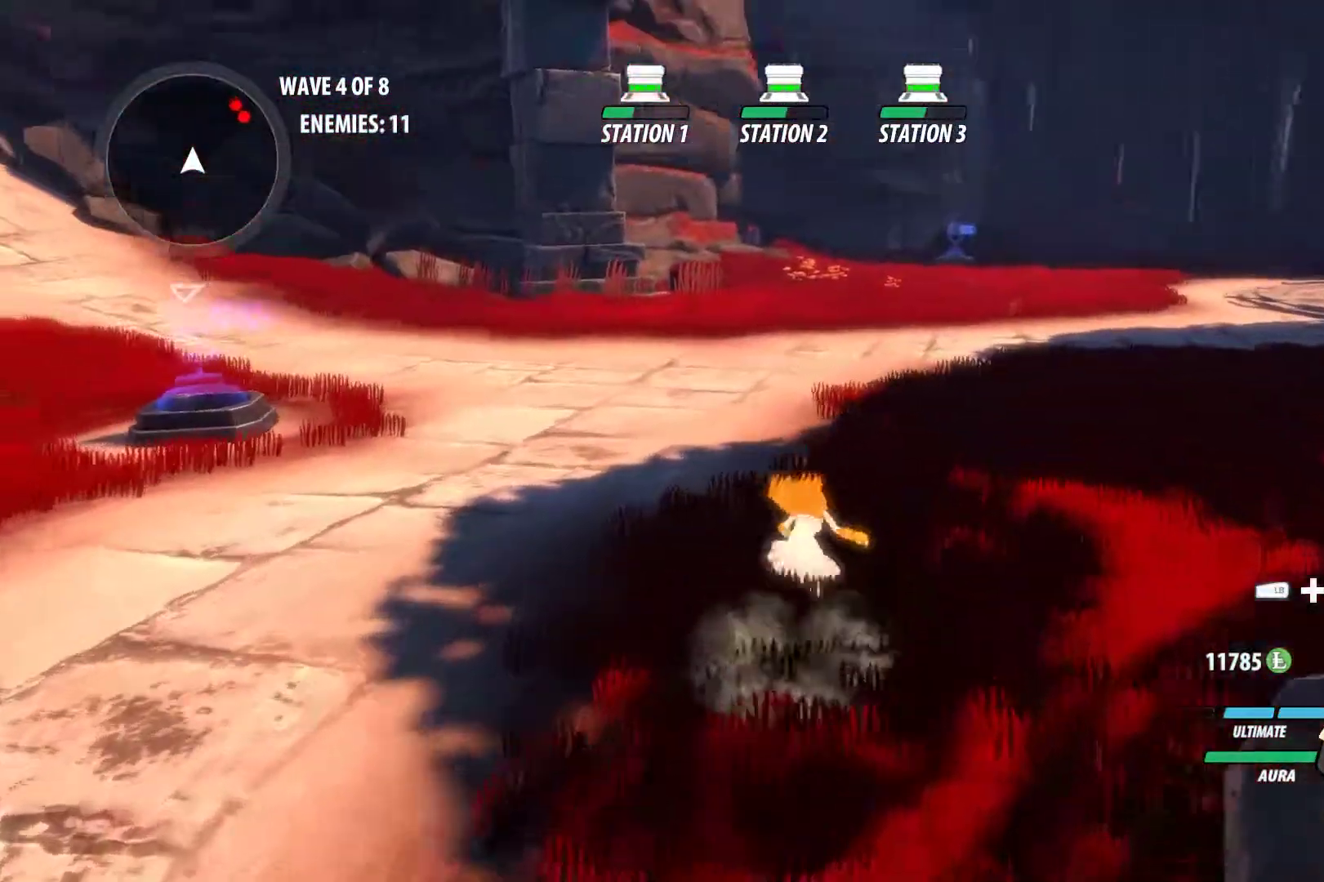
{"buttons": [], "left_stick": "up-right", "right_stick": "down", "events": [[17, "left_stick", "up-right"], [50, "A", "down"], [50, "L1", "down"], [67, "A", "up"], [67, "Y", "down"], [200, "L1", "up"], [217, "B", "down"], [217, "Y", "up"], [250, "B", "up"], [433, "right_stick", "down"]]}
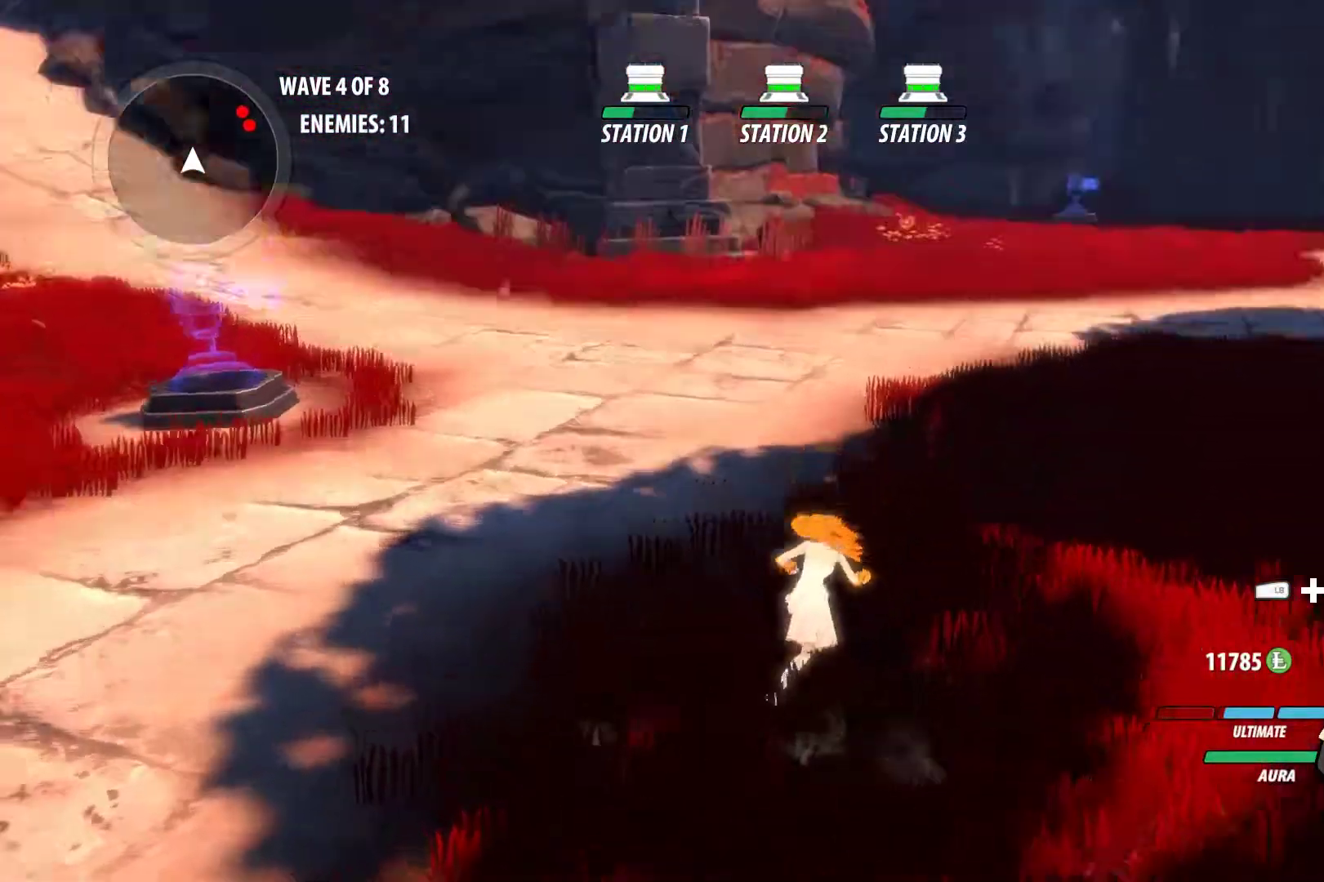
{"buttons": ["A"], "left_stick": "up-right", "right_stick": "center", "events": [[83, "right_stick", "center"], [217, "A", "down"], [250, "A", "up"], [250, "L1", "down"], [250, "Y", "down"], [400, "B", "down"], [400, "L1", "up"], [400, "Y", "up"], [467, "B", "up"], [483, "A", "down"]]}
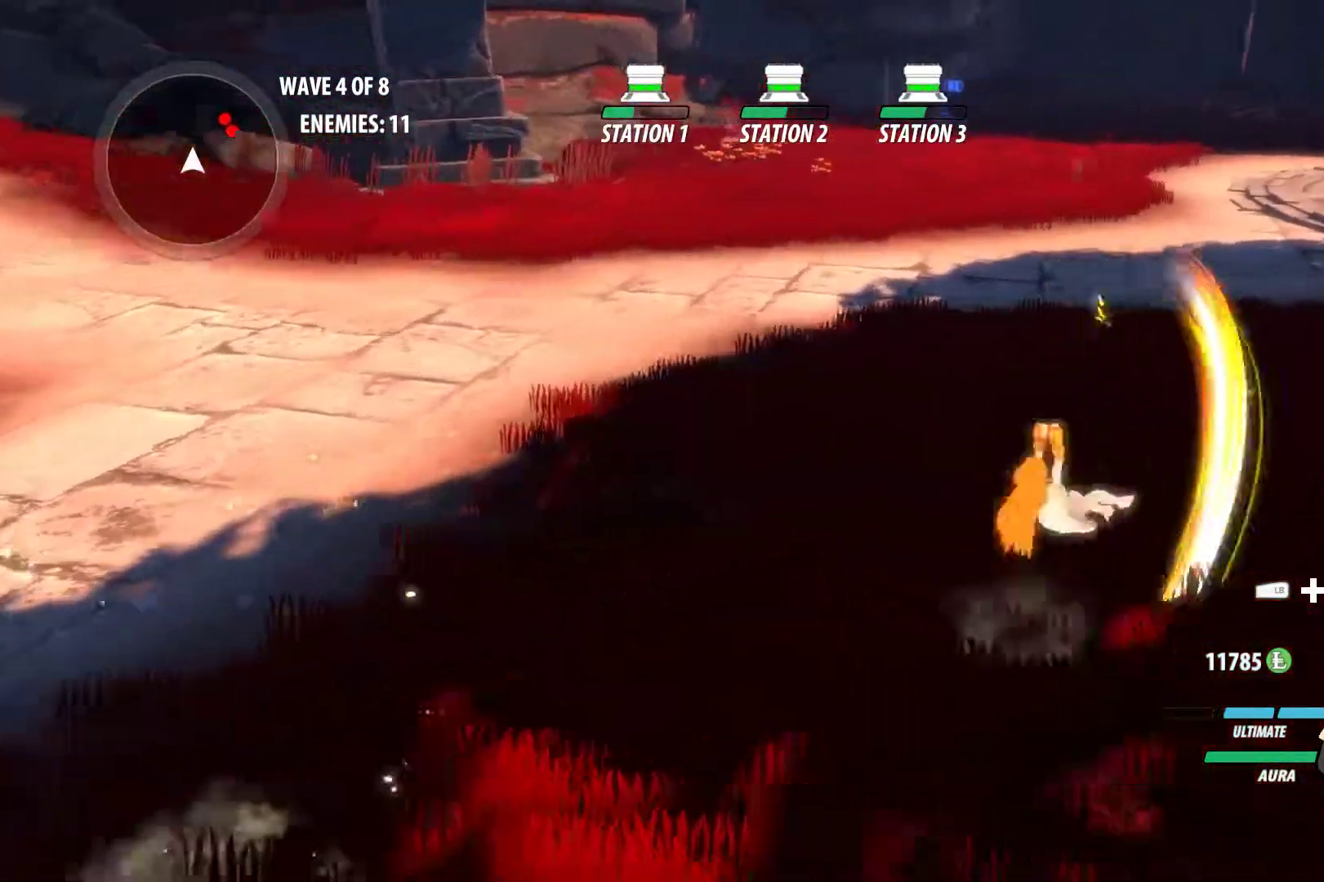
{"buttons": [], "left_stick": "up-right", "right_stick": "center", "events": [[33, "L1", "down"], [50, "A", "up"], [50, "Y", "down"], [167, "L1", "up"], [167, "Y", "up"], [183, "B", "down"], [200, "B", "up"], [267, "A", "down"], [267, "L1", "down"], [317, "A", "up"], [317, "Y", "down"], [433, "B", "down"], [433, "L1", "up"], [433, "Y", "up"], [483, "B", "up"]]}
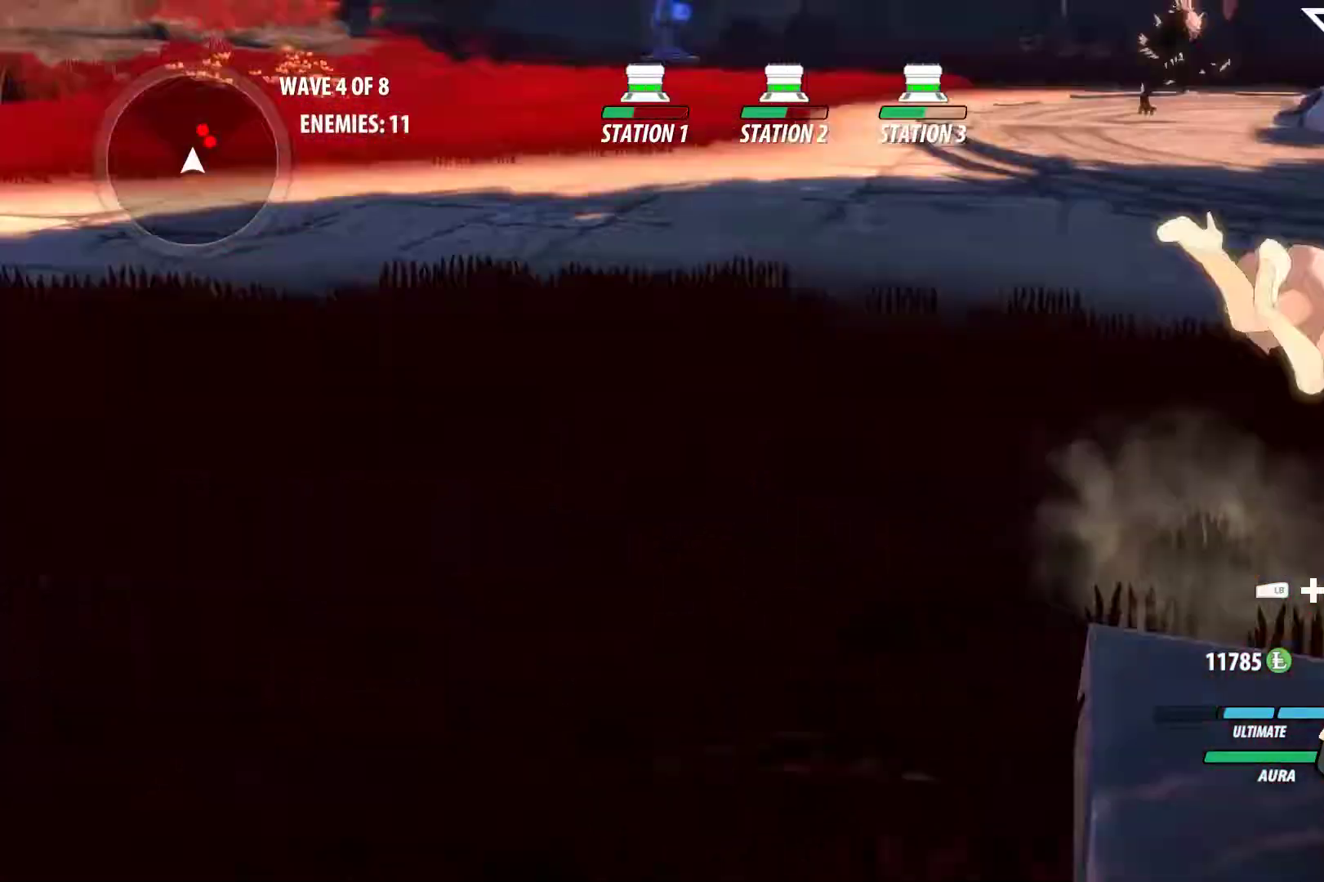
{"buttons": ["B"], "left_stick": "up-right", "right_stick": "center", "events": [[17, "A", "down"], [50, "L1", "down"], [83, "A", "up"], [83, "Y", "down"], [200, "B", "down"], [200, "L1", "up"], [200, "Y", "up"], [250, "B", "up"], [283, "A", "down"], [317, "L1", "down"], [333, "A", "up"], [333, "Y", "down"], [450, "B", "down"], [450, "L1", "up"], [450, "Y", "up"]]}